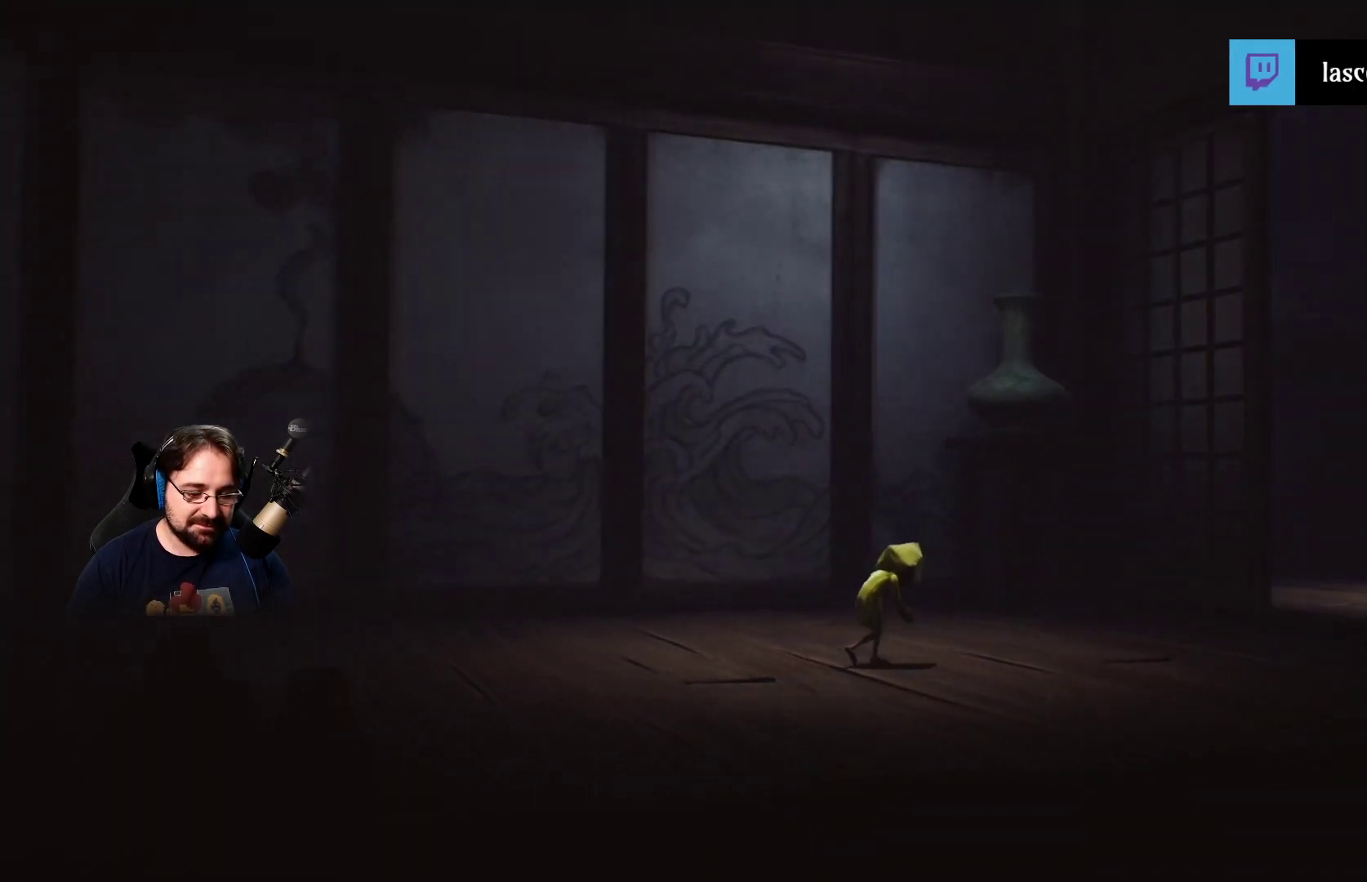
Gameplay with a controller (PlayStation layout); each line is a JSON object with the inputs held at the frame after it. "events" lists button and stick changes between this image and that frame as [ms after this image, input, new state], when the widget could be followed in between.
{"buttons": ["R2"], "left_stick": "right", "right_stick": "center", "events": []}
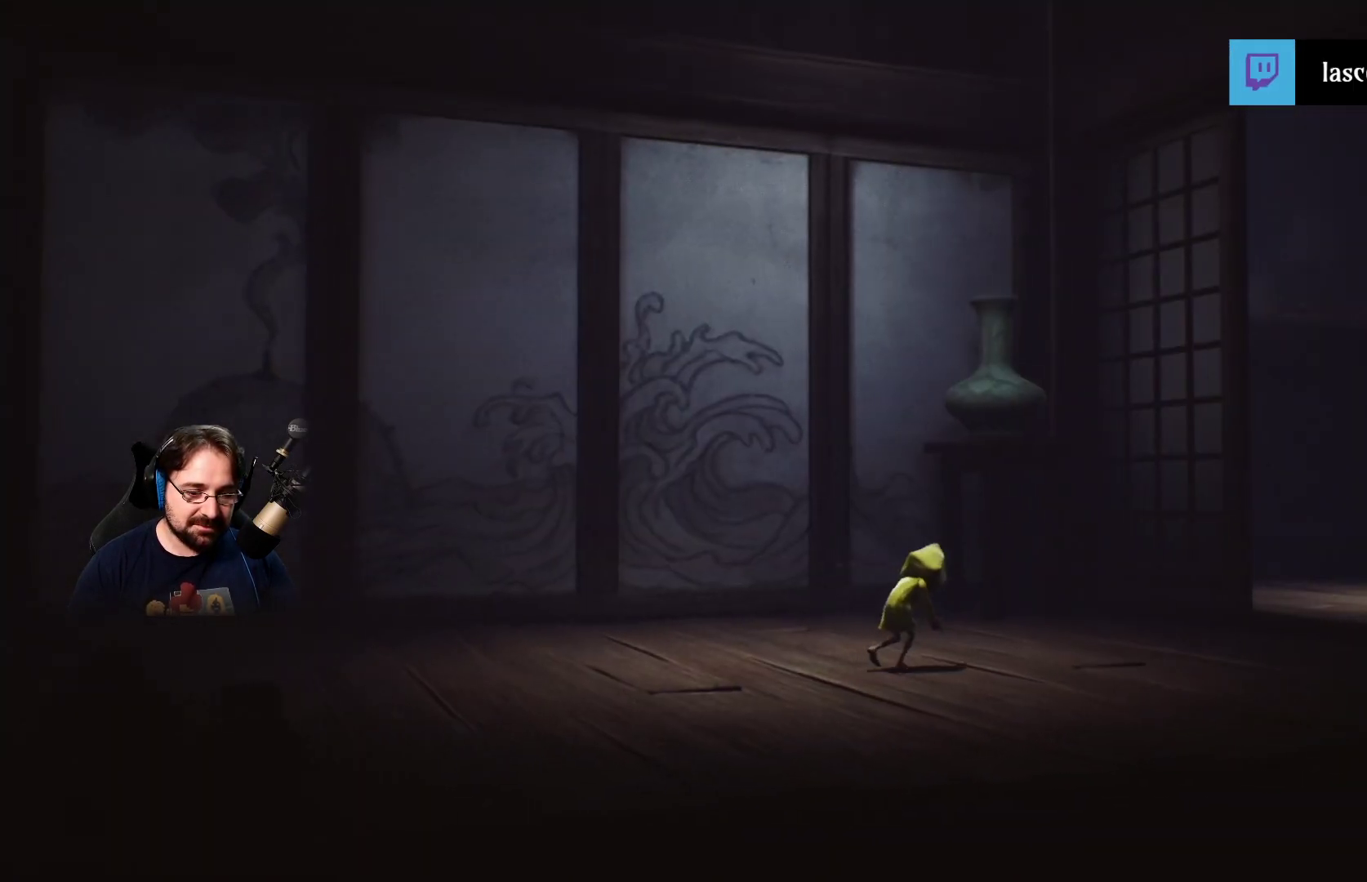
{"buttons": ["R2"], "left_stick": "right", "right_stick": "center", "events": []}
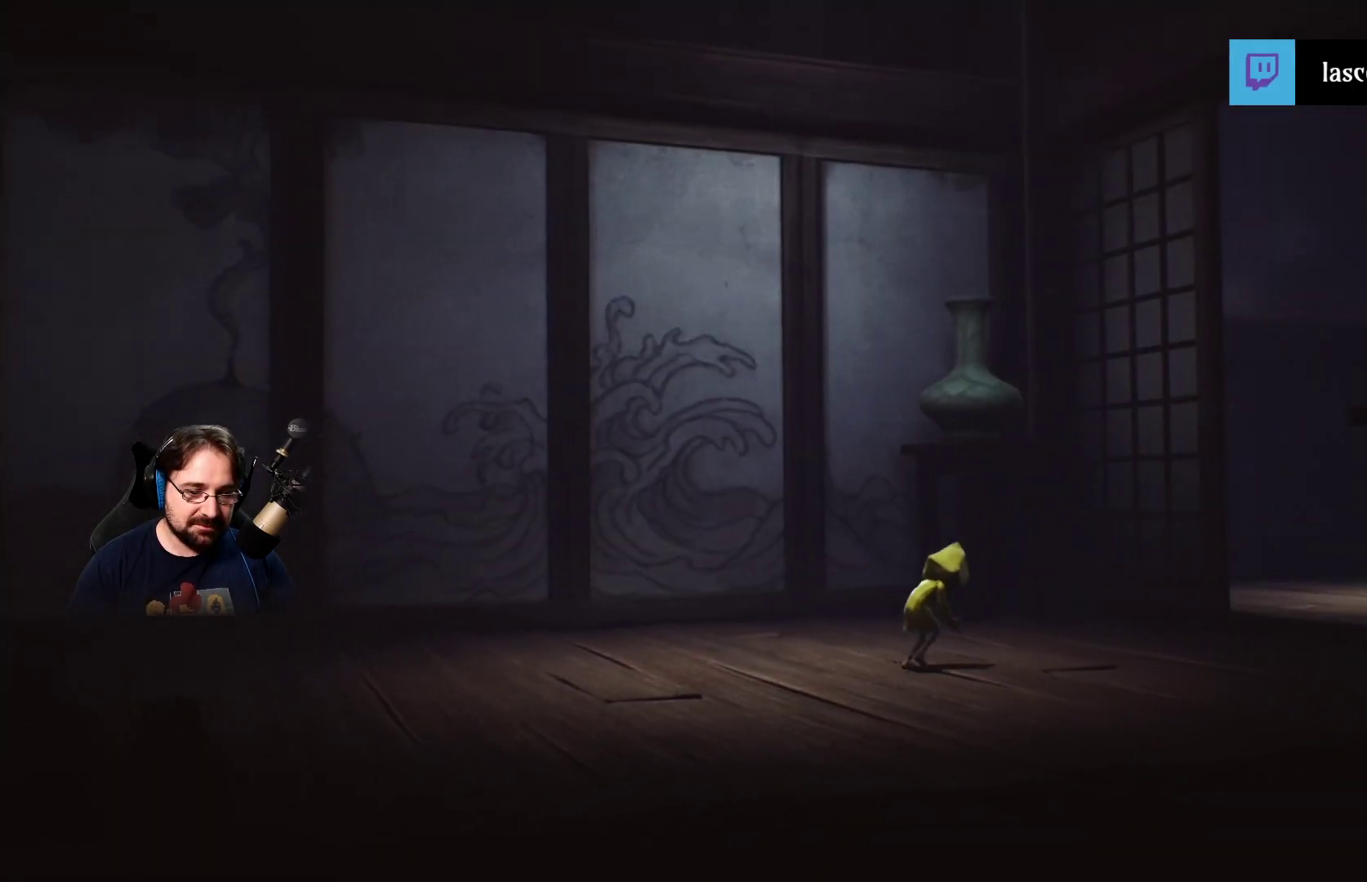
{"buttons": ["R2"], "left_stick": "right", "right_stick": "center", "events": []}
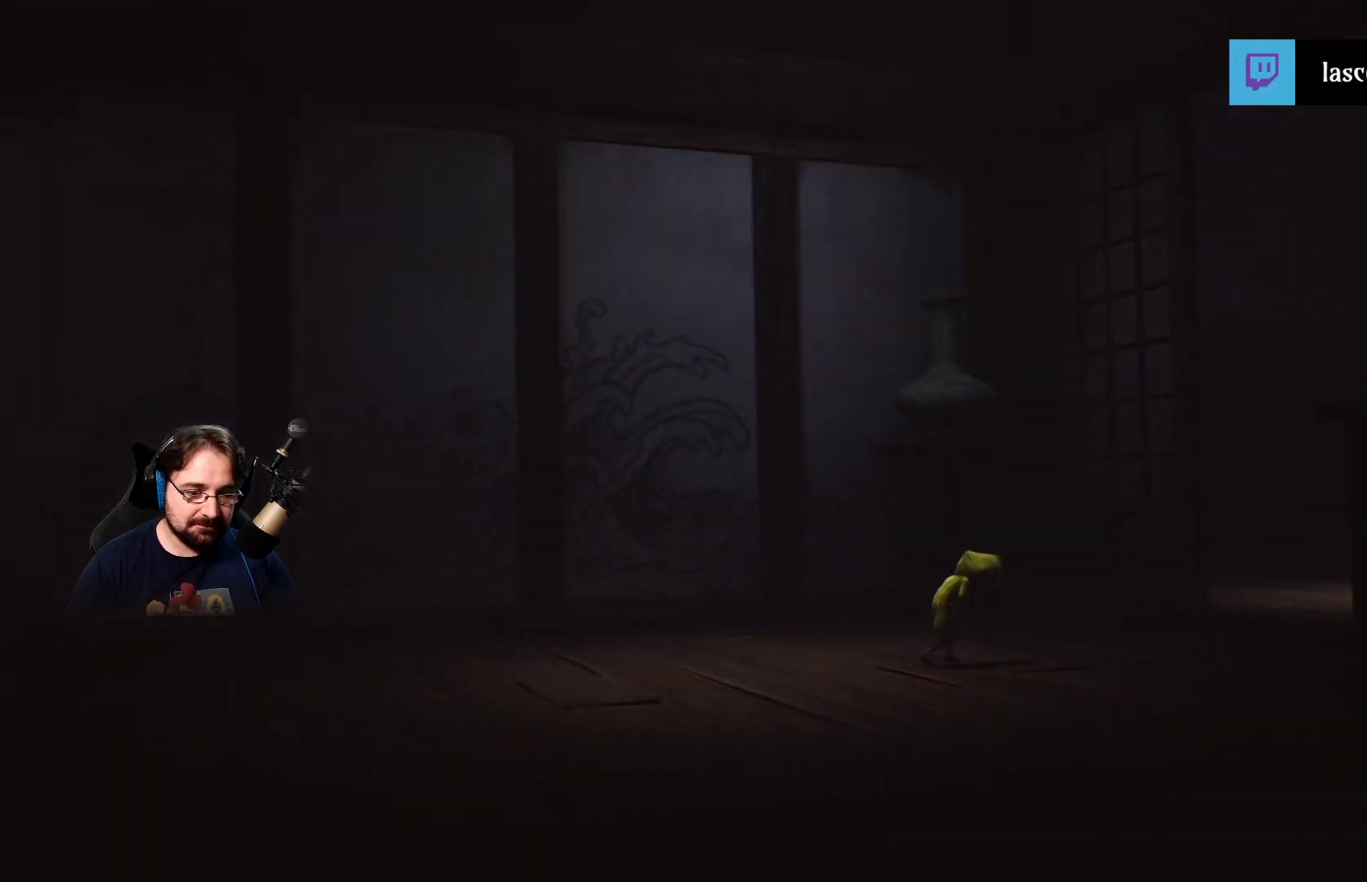
{"buttons": ["R2"], "left_stick": "right", "right_stick": "center", "events": []}
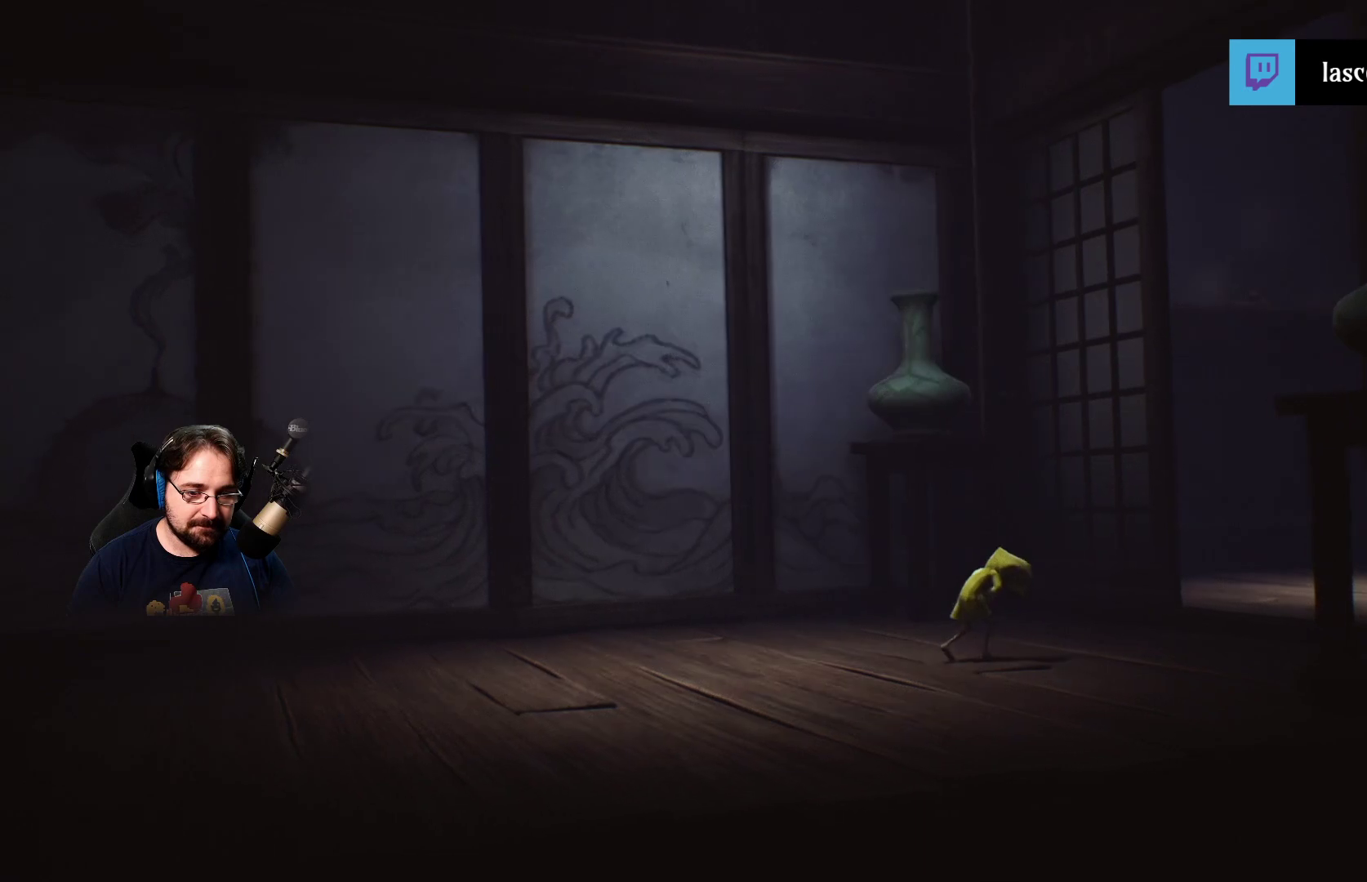
{"buttons": ["R2"], "left_stick": "right", "right_stick": "center", "events": []}
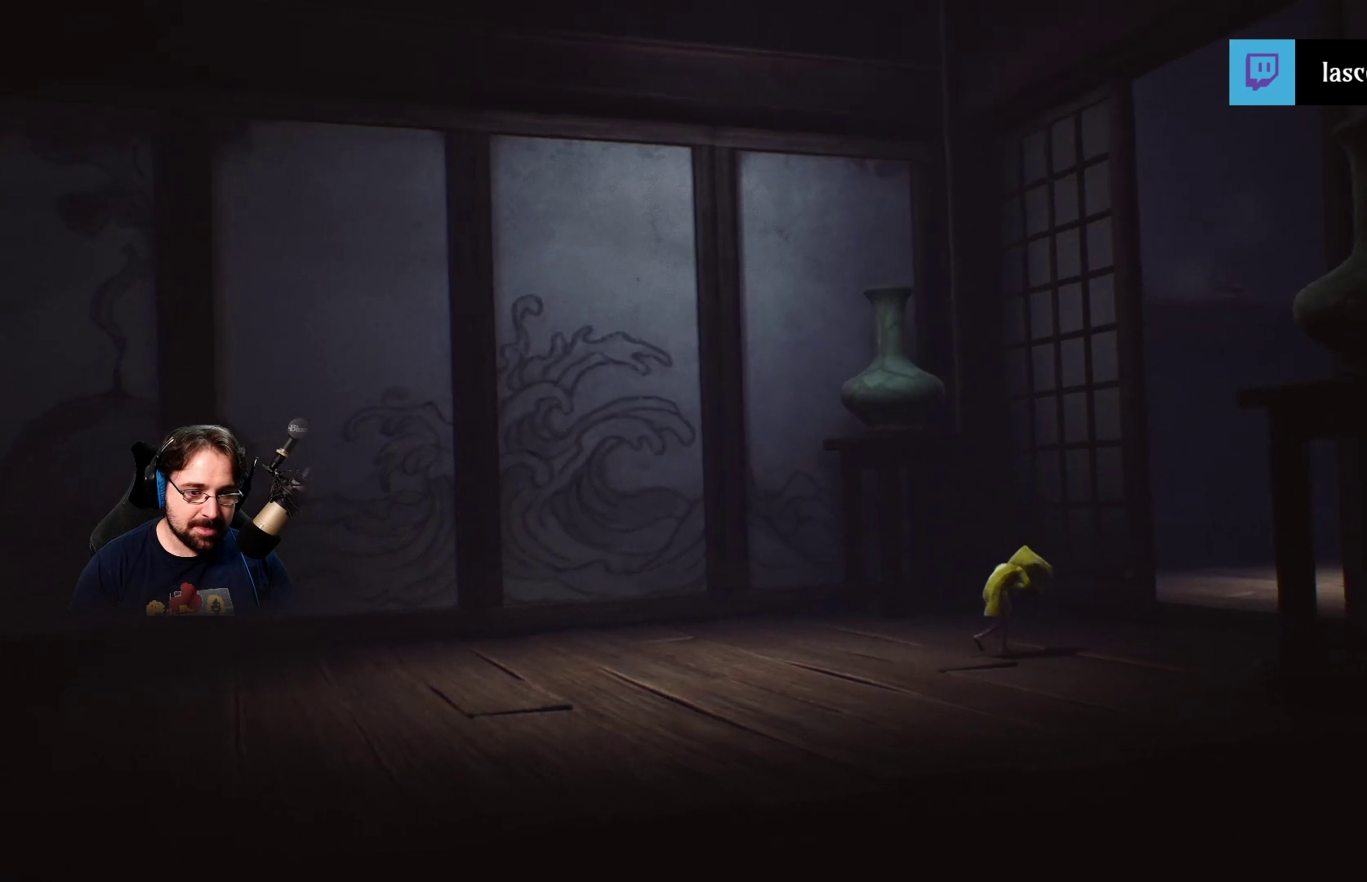
{"buttons": ["R2"], "left_stick": "right", "right_stick": "center", "events": []}
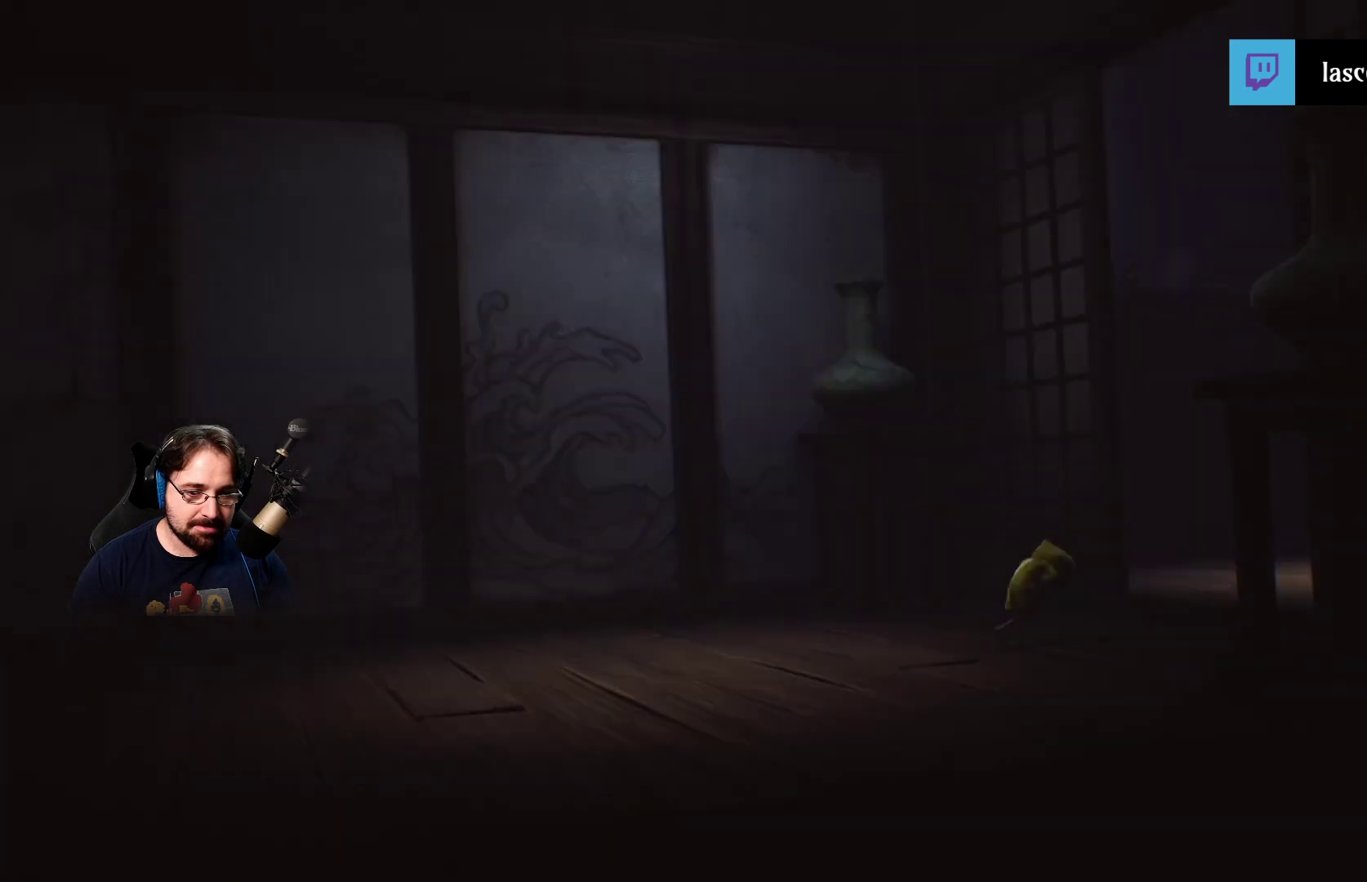
{"buttons": ["R2"], "left_stick": "right", "right_stick": "center", "events": []}
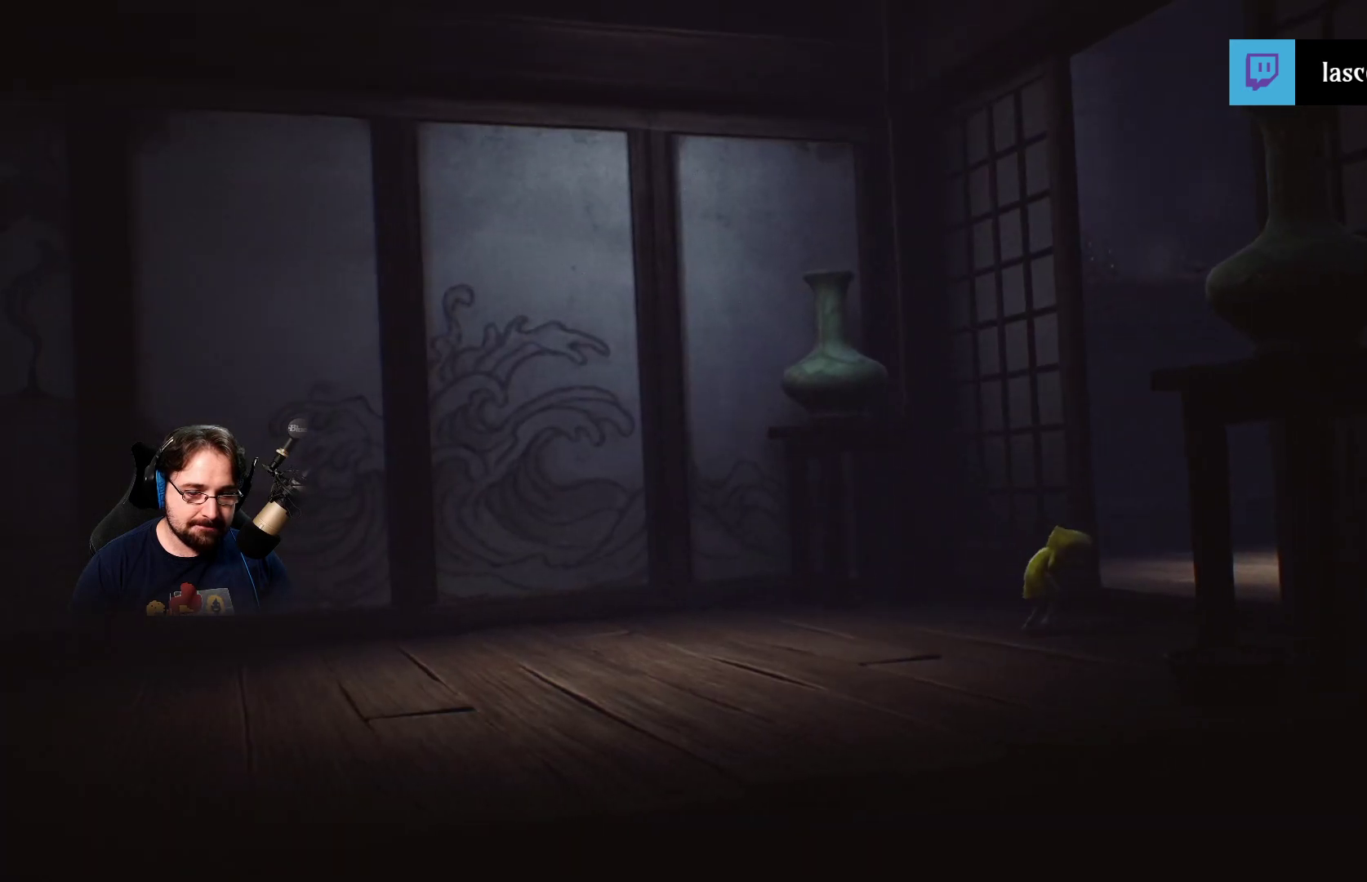
{"buttons": ["R2"], "left_stick": "right", "right_stick": "center", "events": []}
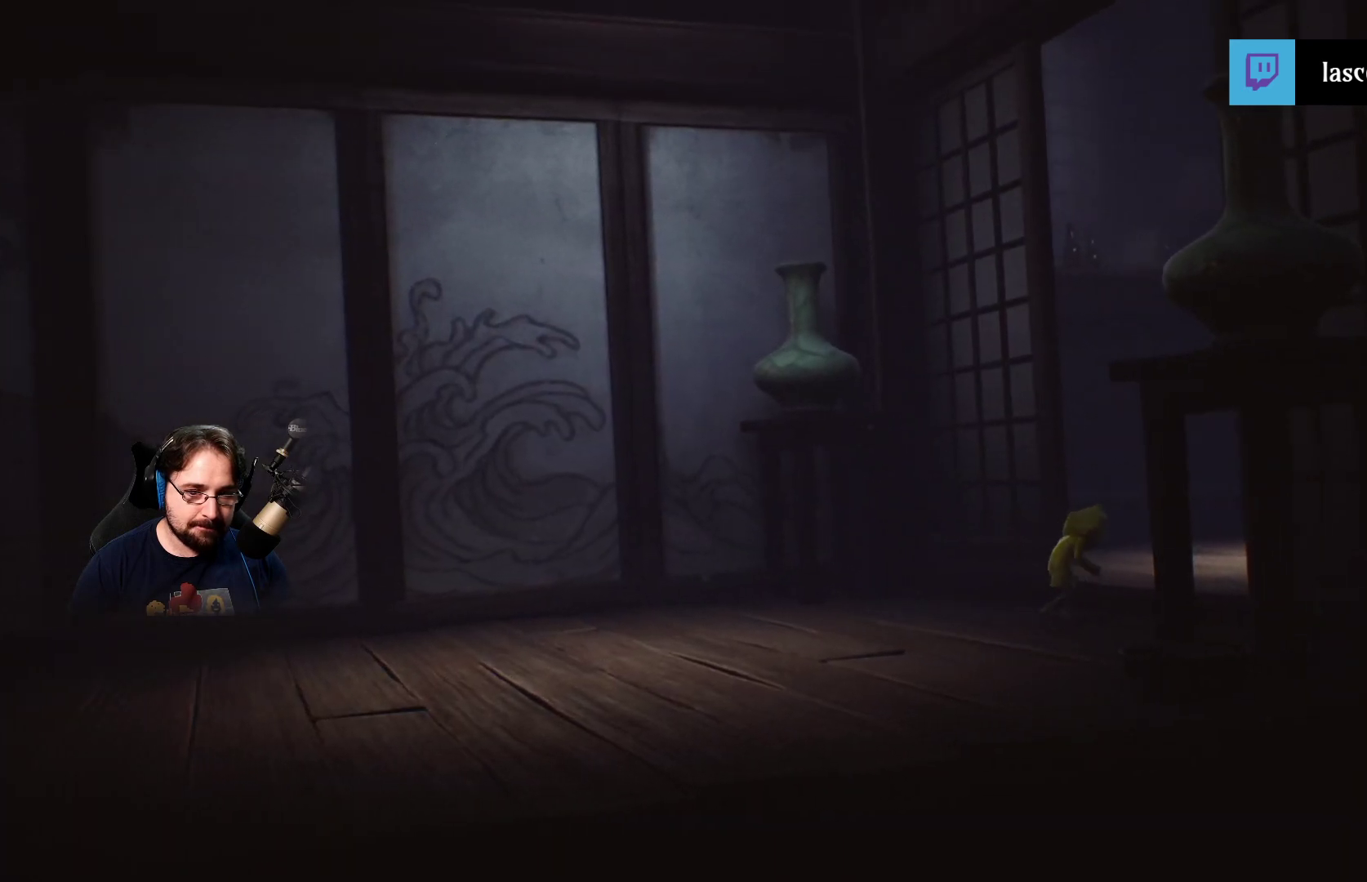
{"buttons": ["R2"], "left_stick": "right", "right_stick": "center", "events": []}
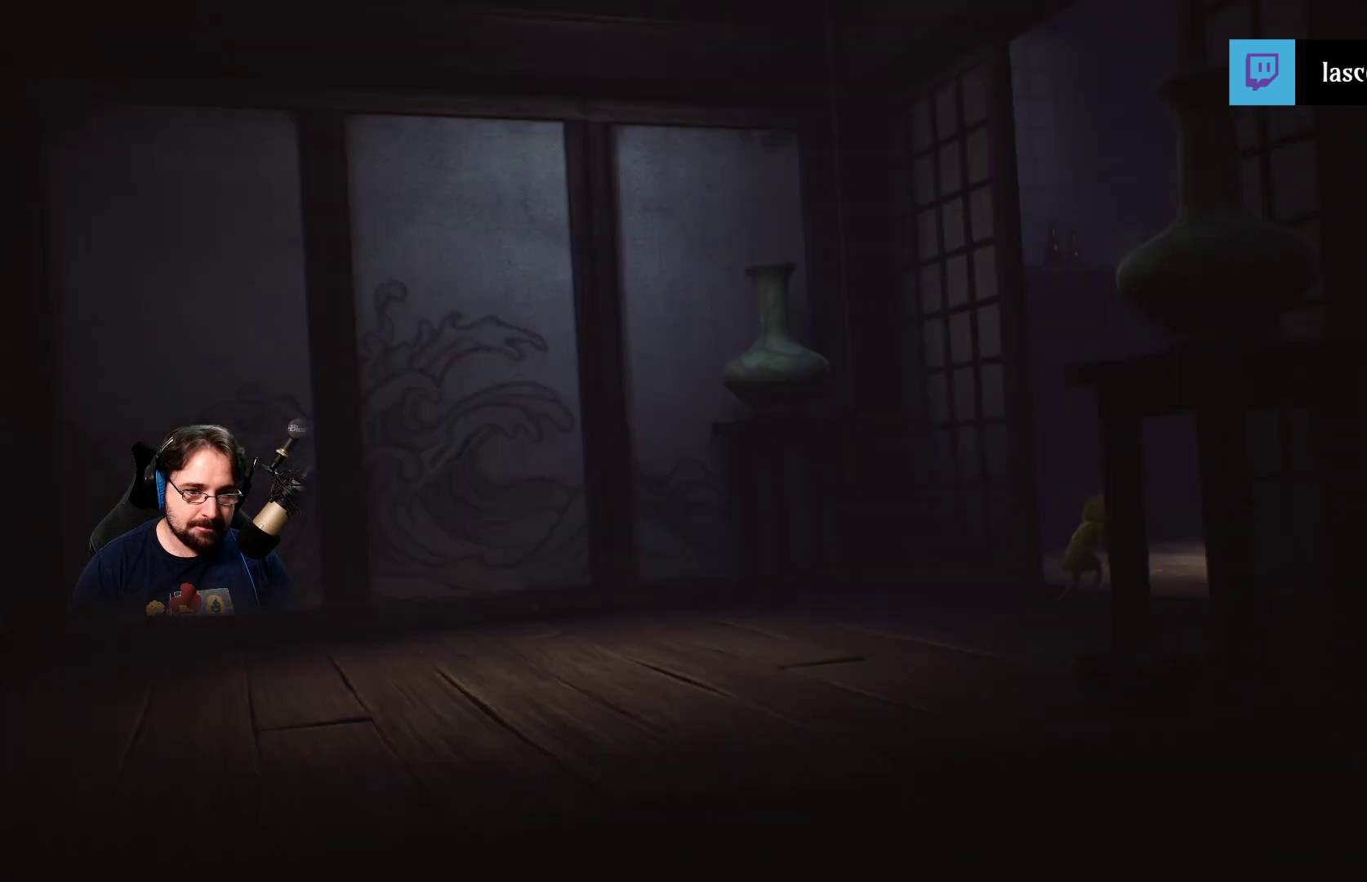
{"buttons": ["R2"], "left_stick": "right", "right_stick": "center", "events": []}
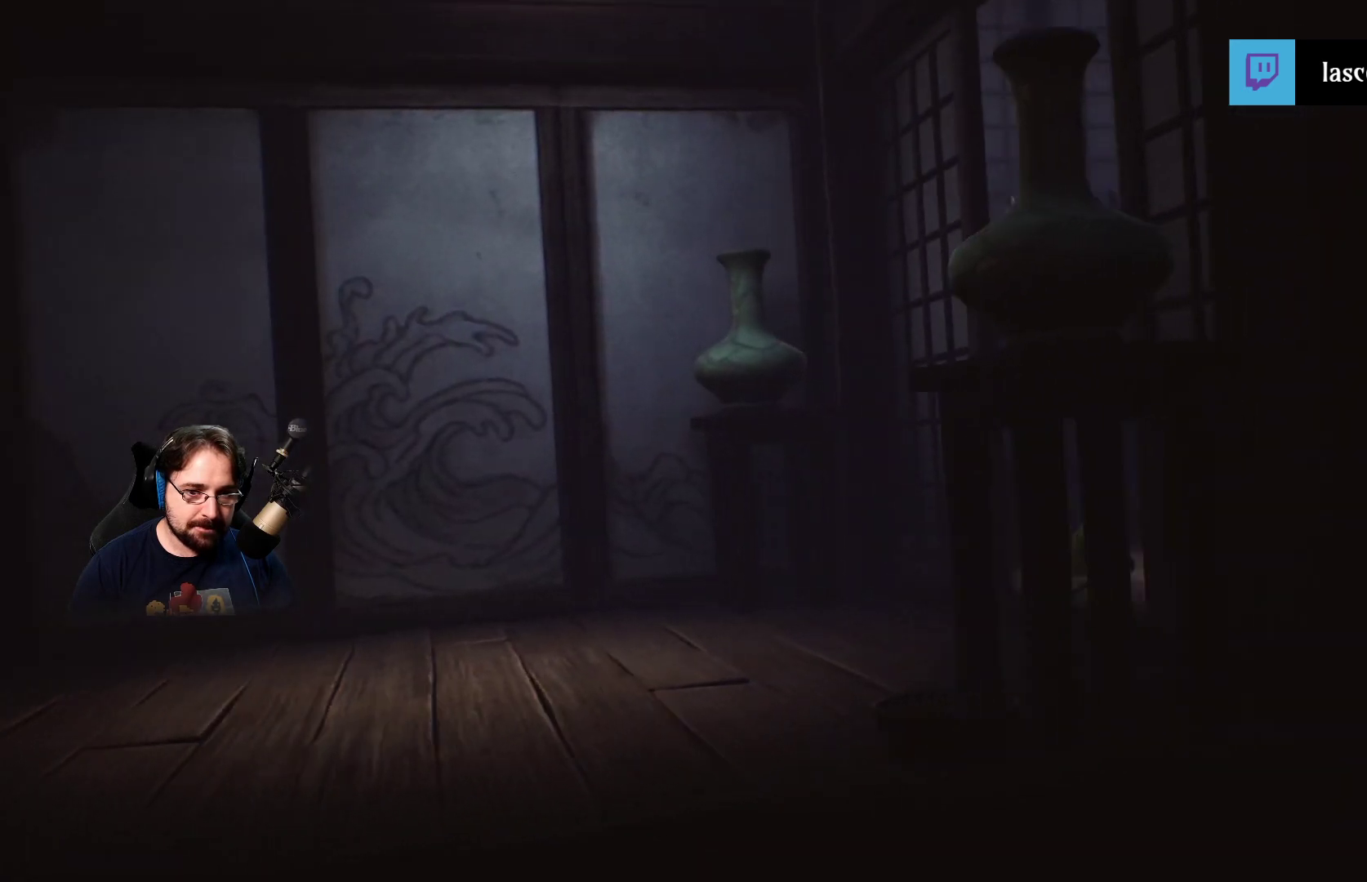
{"buttons": ["R2"], "left_stick": "right", "right_stick": "center", "events": []}
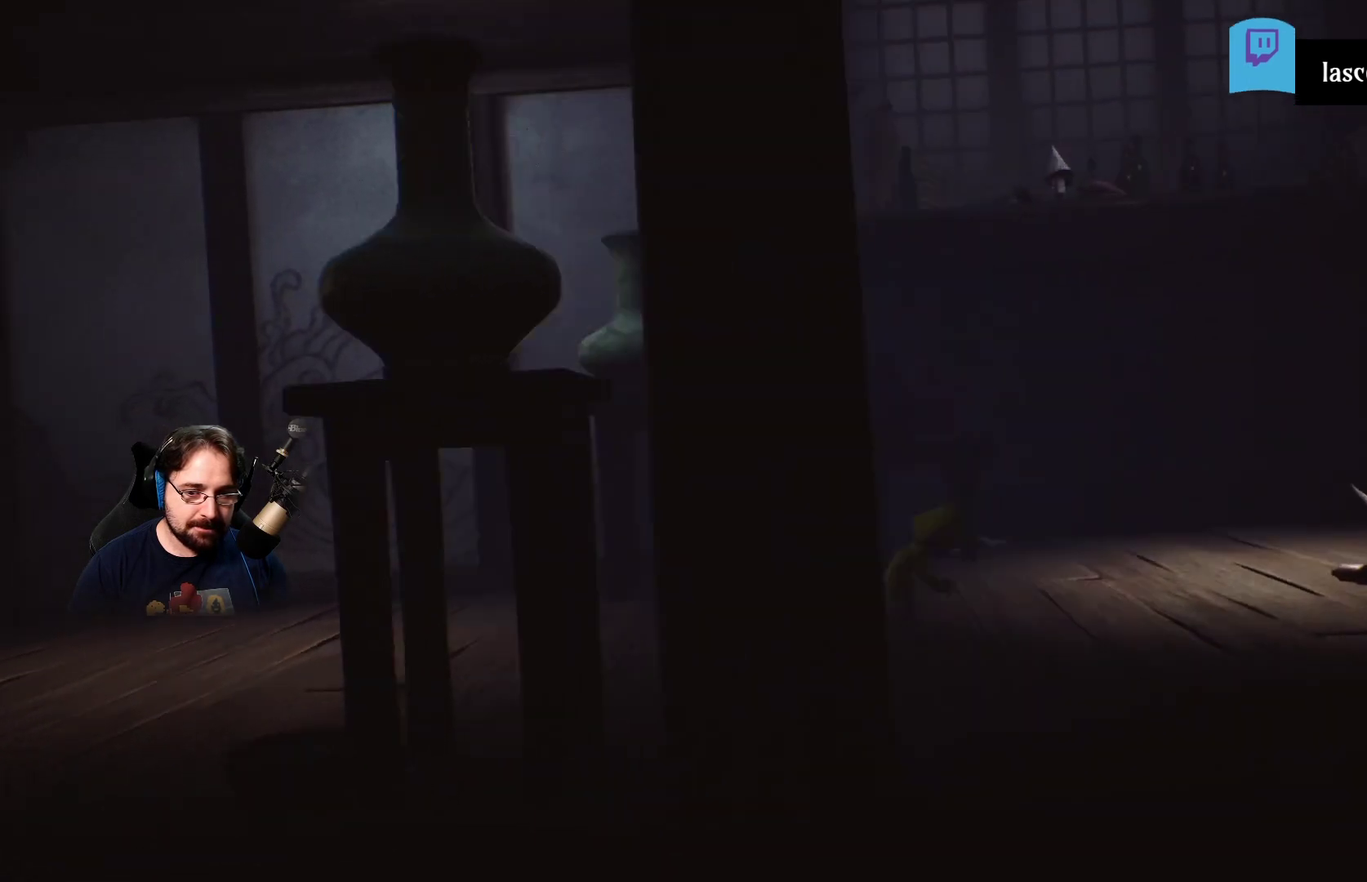
{"buttons": ["R2"], "left_stick": "right", "right_stick": "center", "events": []}
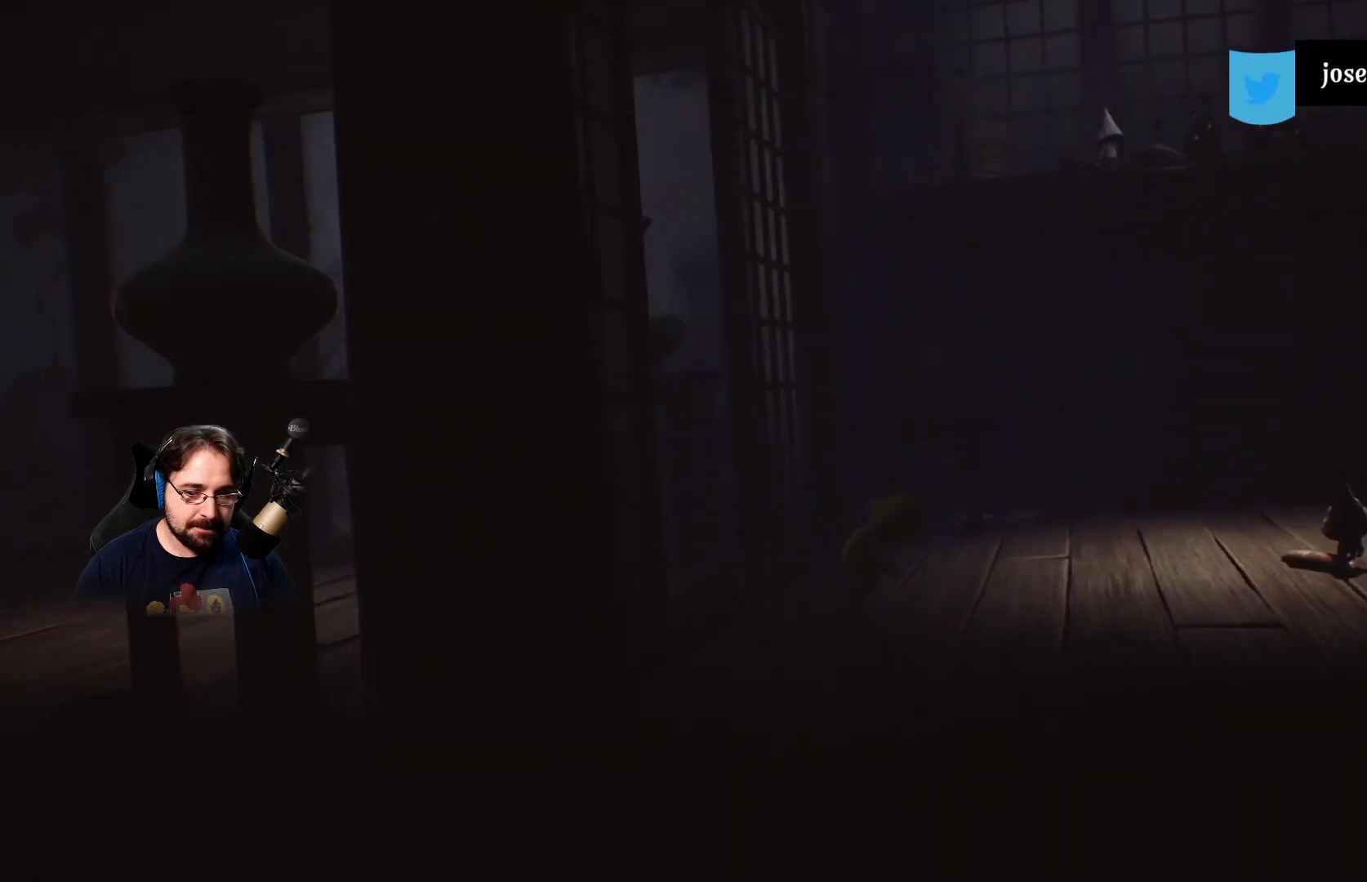
{"buttons": ["R2"], "left_stick": "right", "right_stick": "center", "events": []}
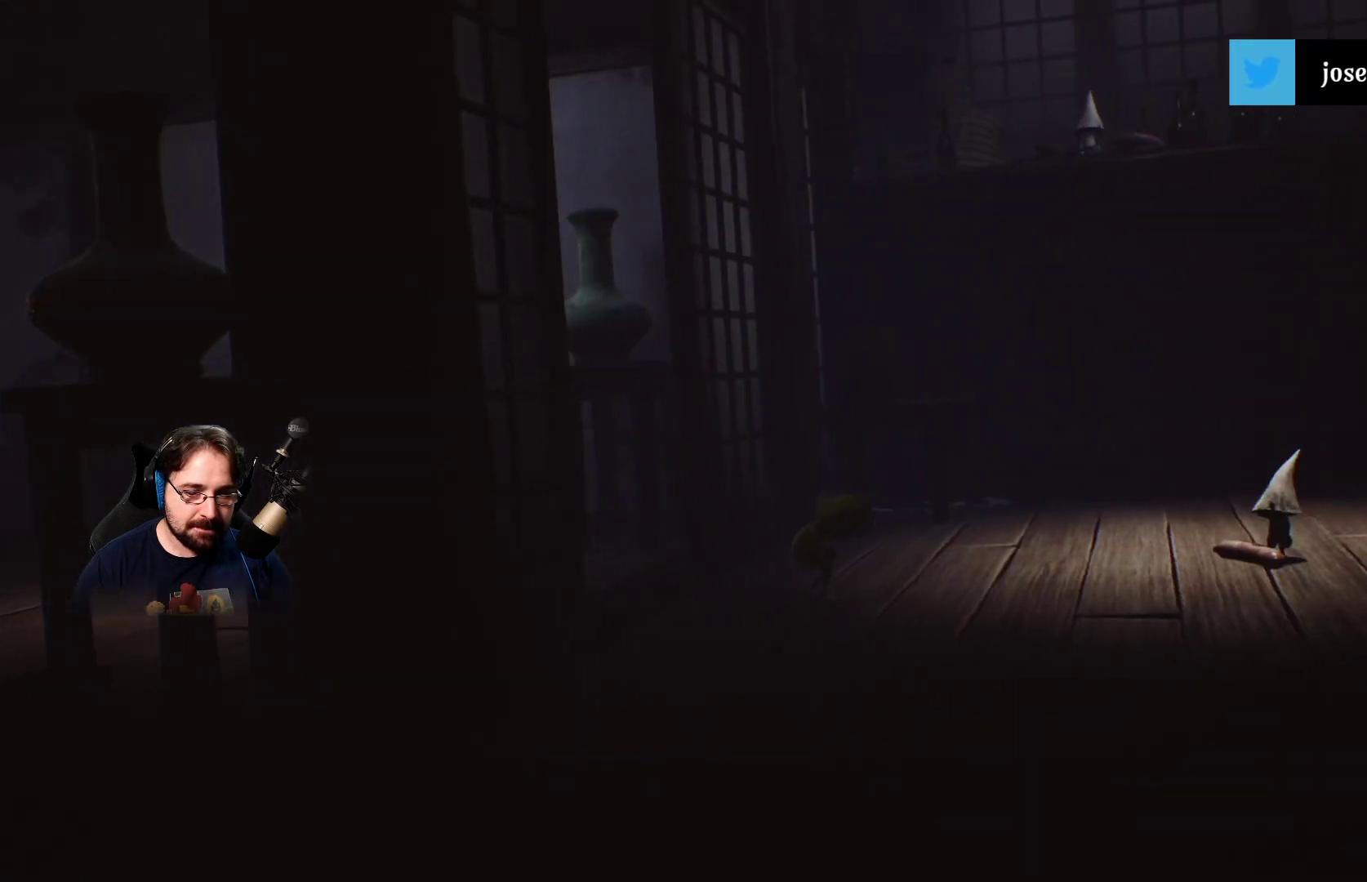
{"buttons": ["R2"], "left_stick": "right", "right_stick": "center", "events": []}
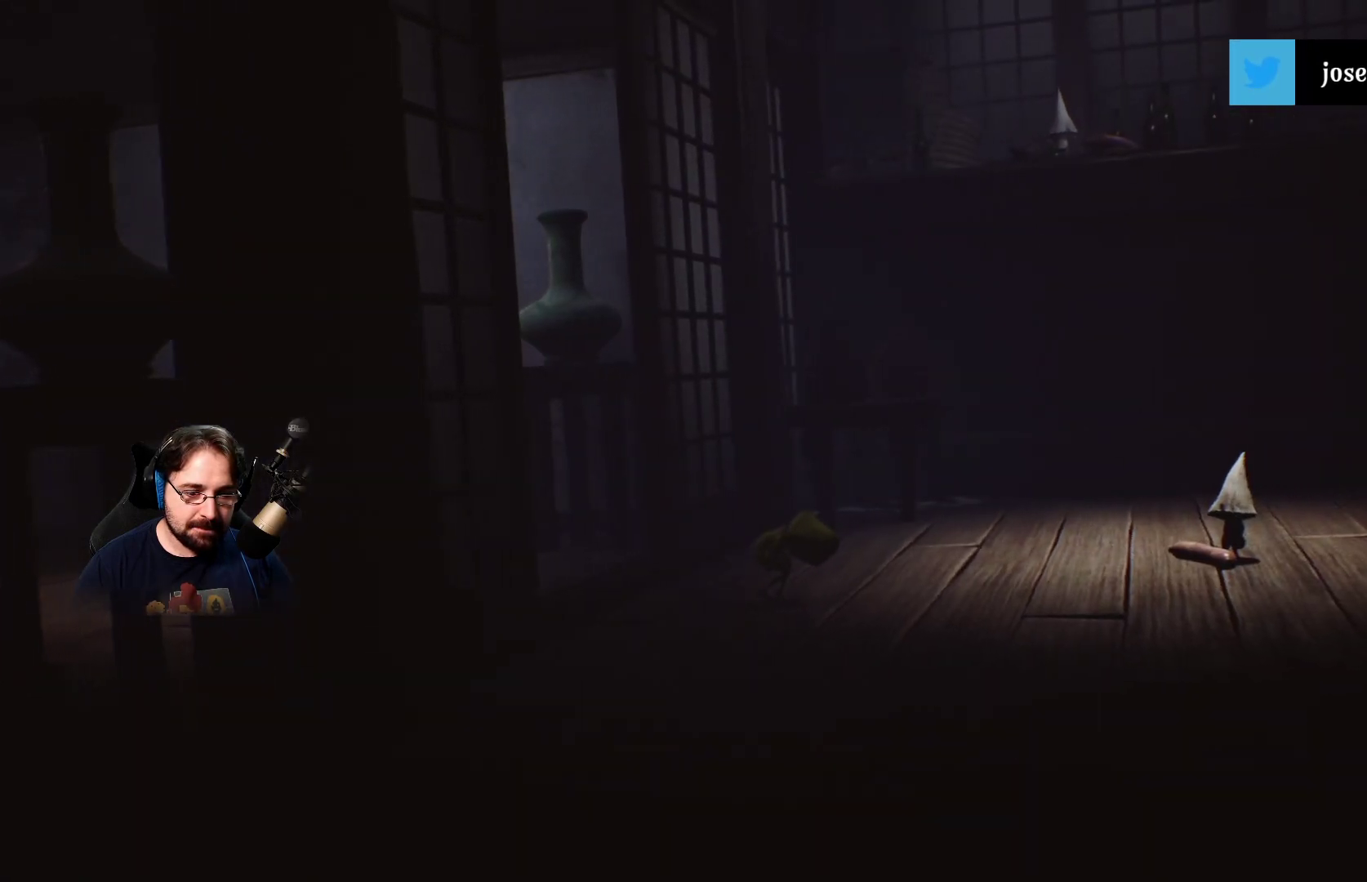
{"buttons": ["R2"], "left_stick": "up-right", "right_stick": "center", "events": [[167, "left_stick", "up-right"]]}
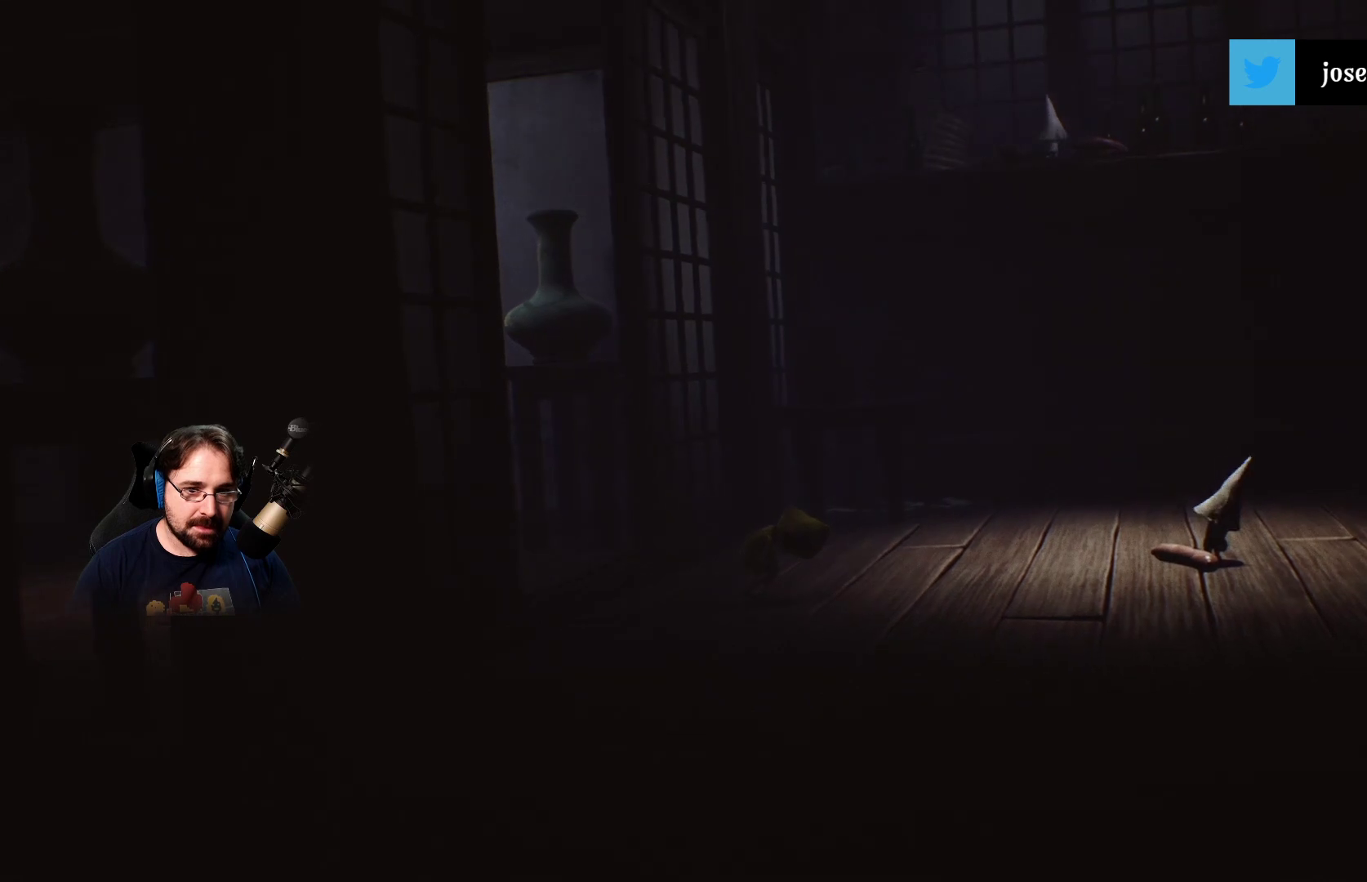
{"buttons": ["R2"], "left_stick": "up-right", "right_stick": "center", "events": []}
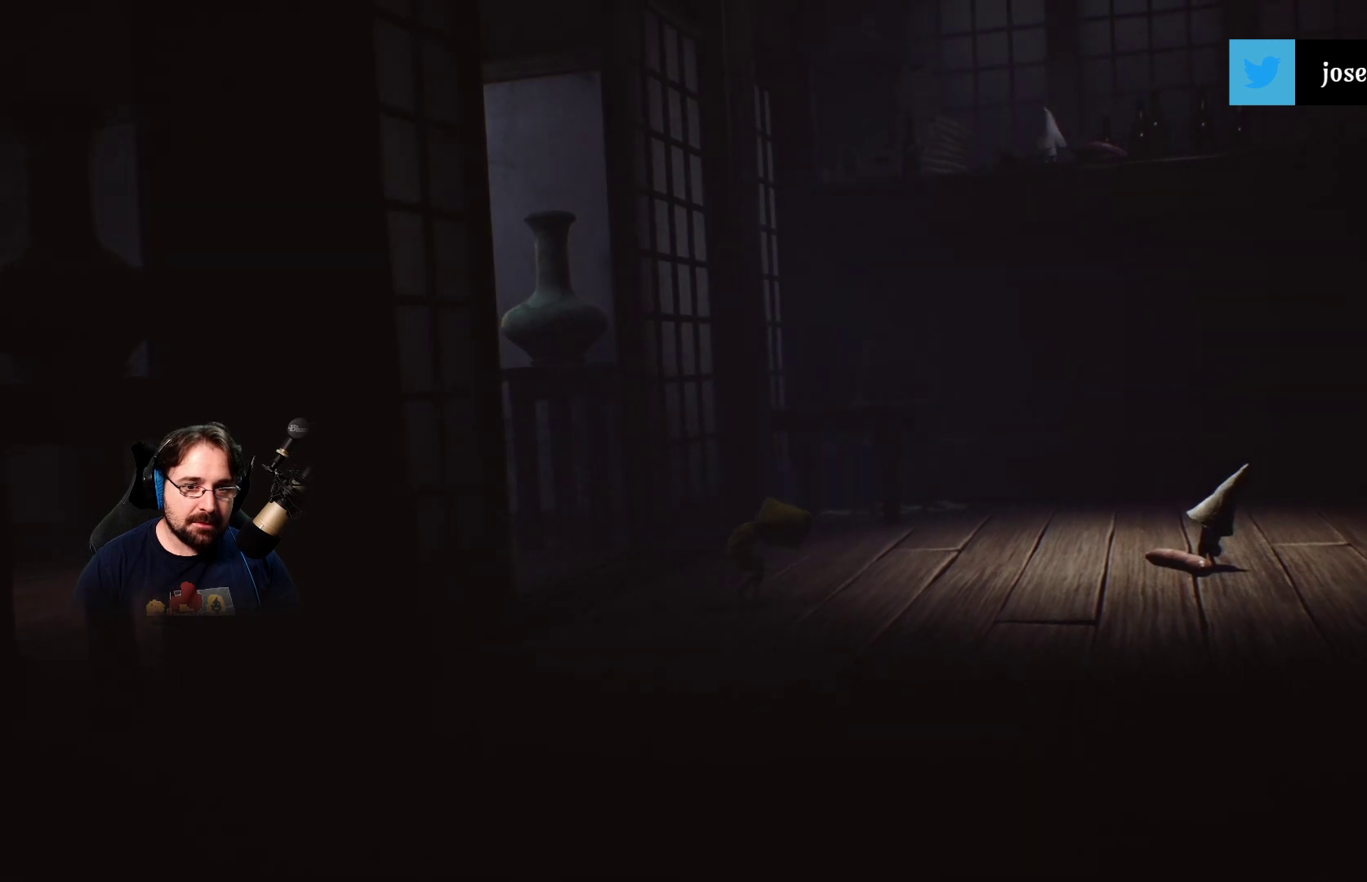
{"buttons": ["R2"], "left_stick": "up-right", "right_stick": "center", "events": []}
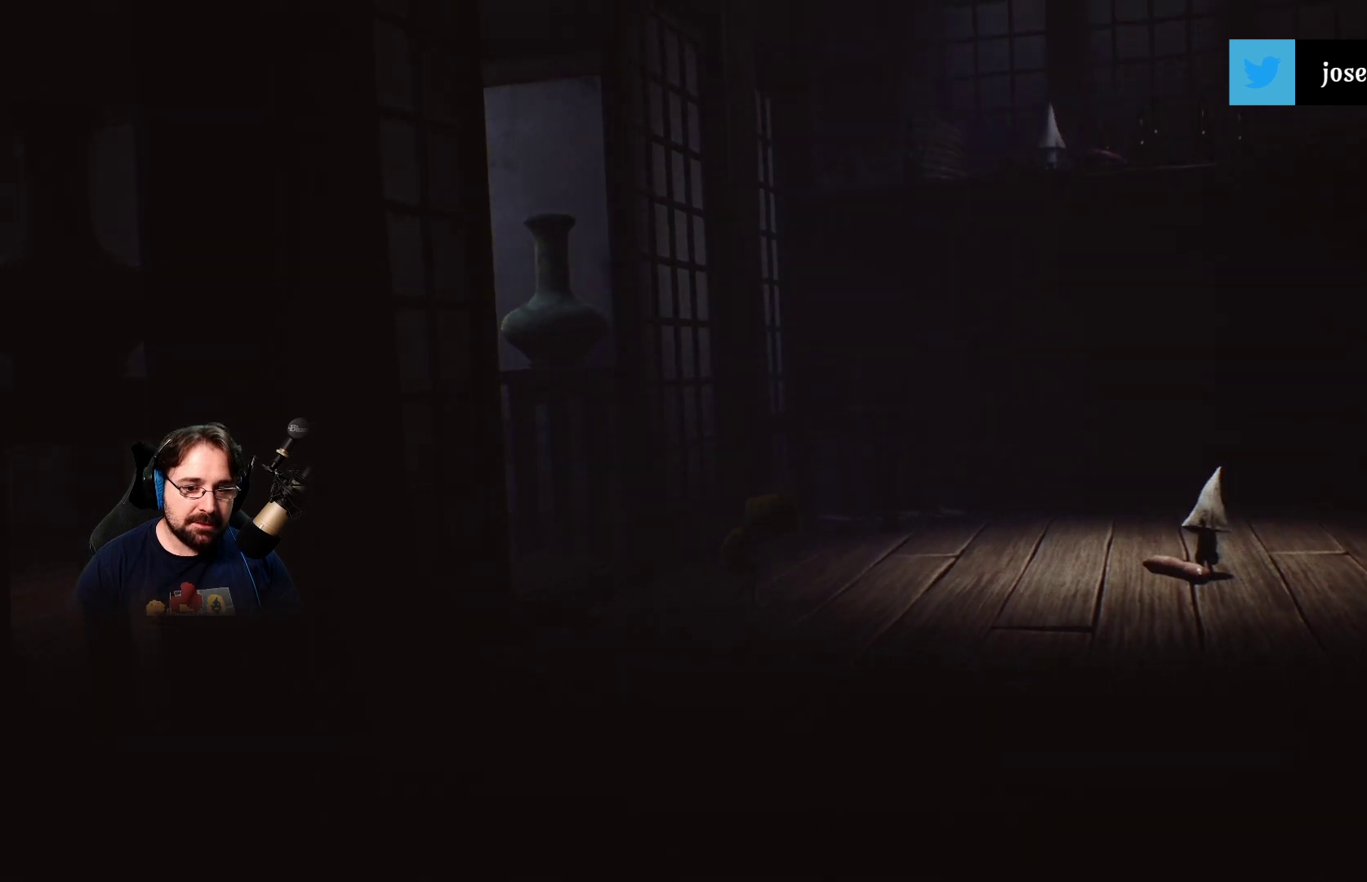
{"buttons": ["R2"], "left_stick": "up-right", "right_stick": "center", "events": []}
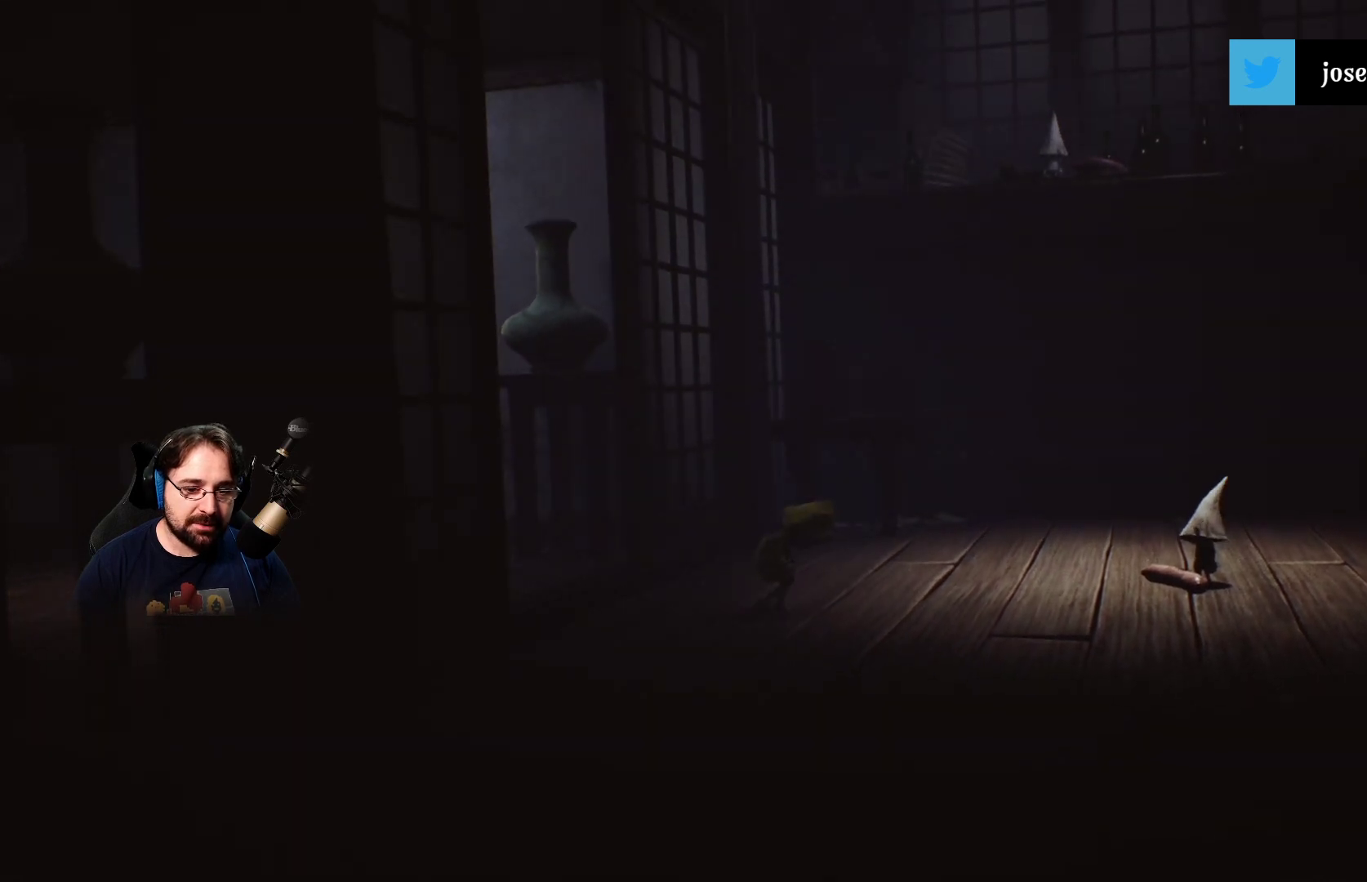
{"buttons": ["R2"], "left_stick": "up-right", "right_stick": "center", "events": []}
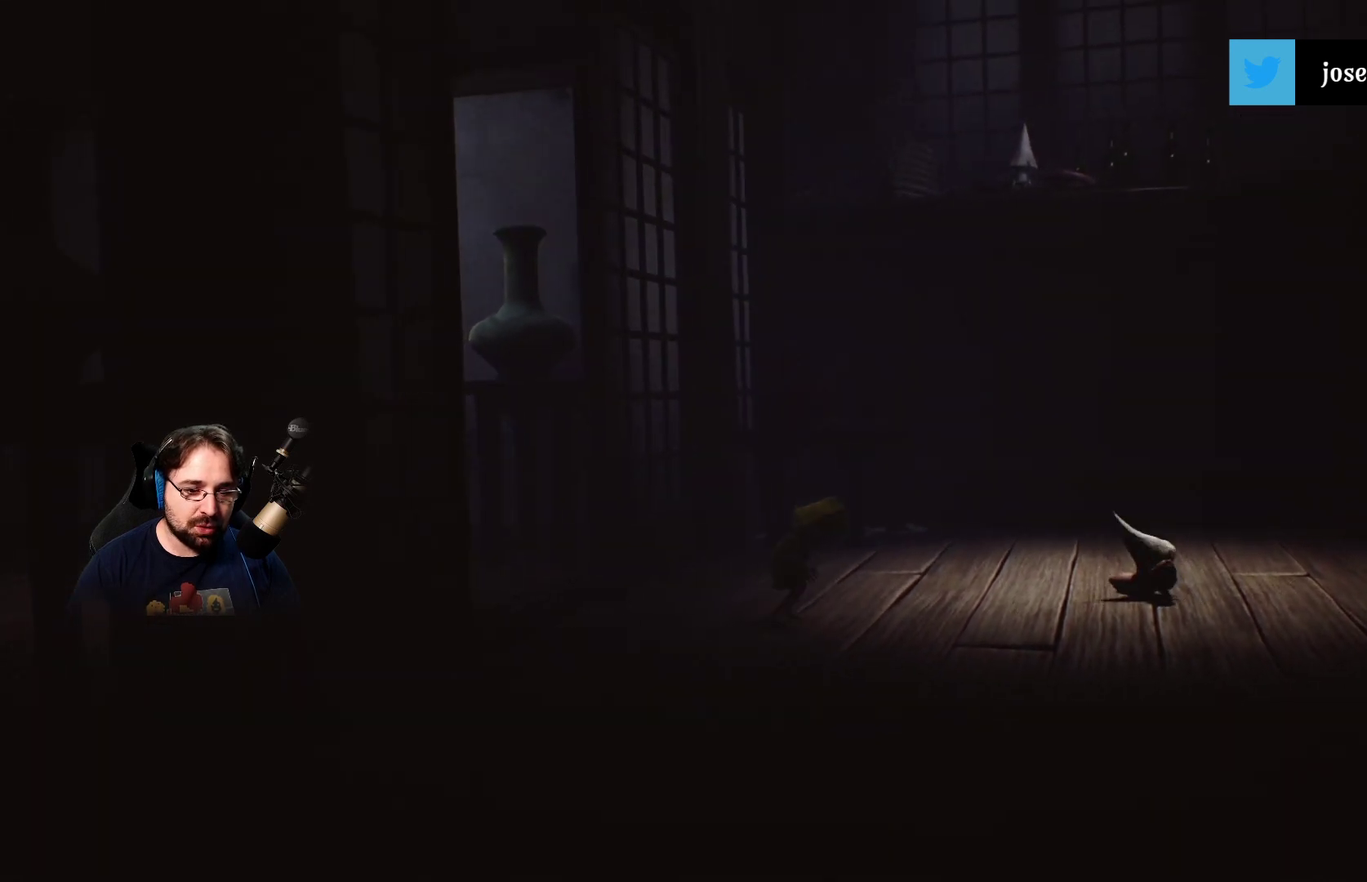
{"buttons": ["R2"], "left_stick": "up-right", "right_stick": "center", "events": []}
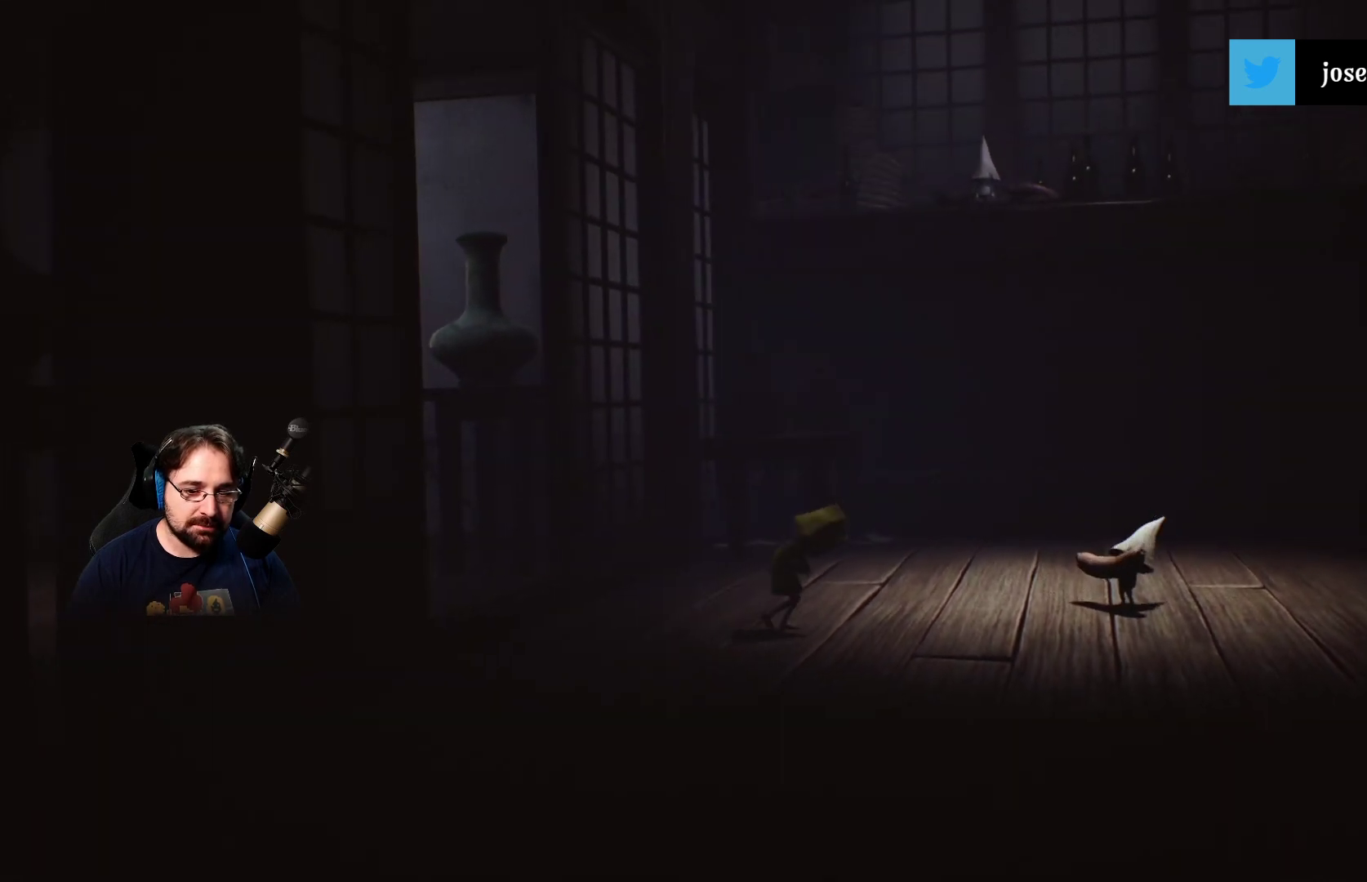
{"buttons": ["R2"], "left_stick": "up-right", "right_stick": "center", "events": []}
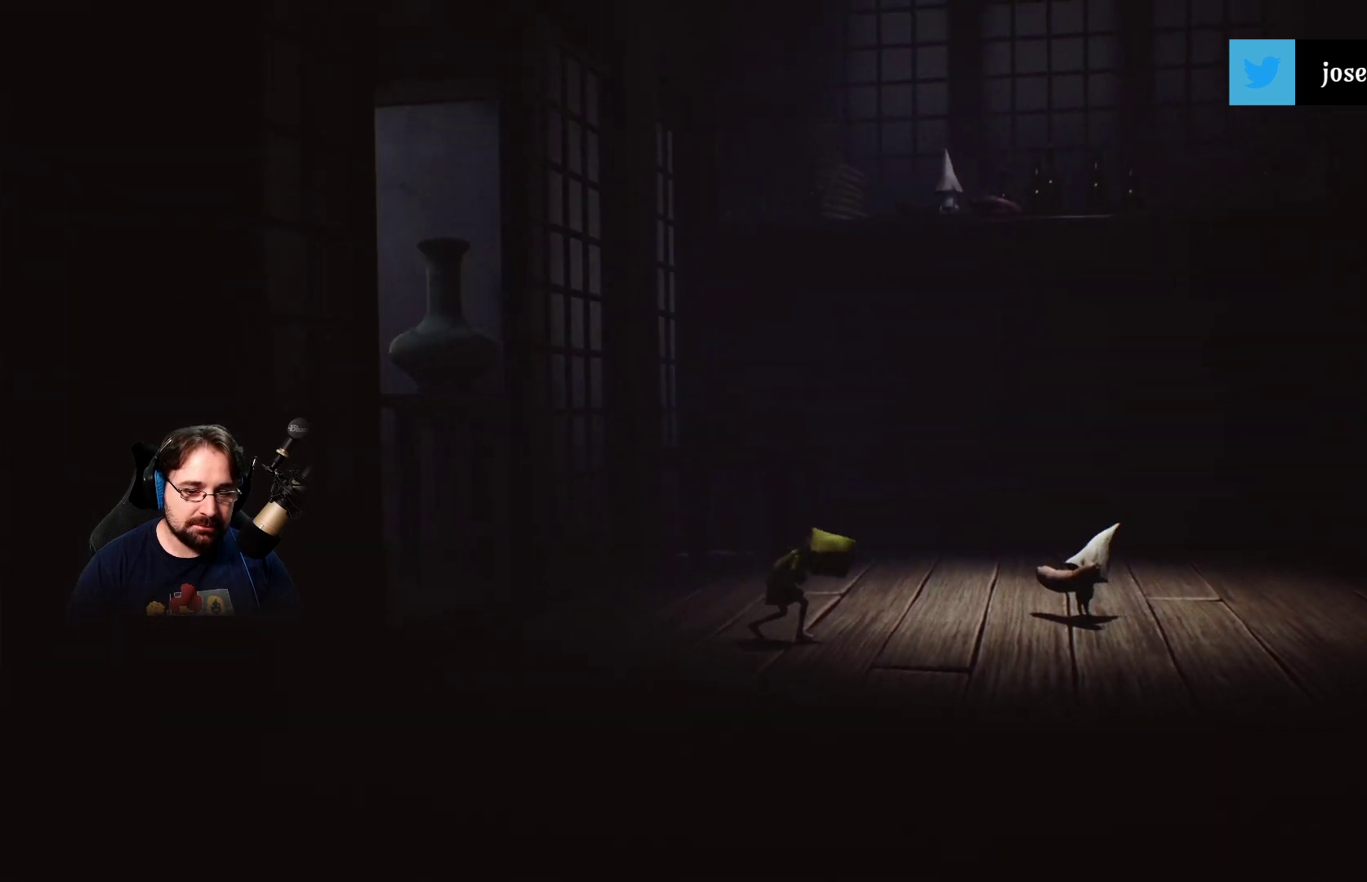
{"buttons": ["R2"], "left_stick": "up-right", "right_stick": "center", "events": []}
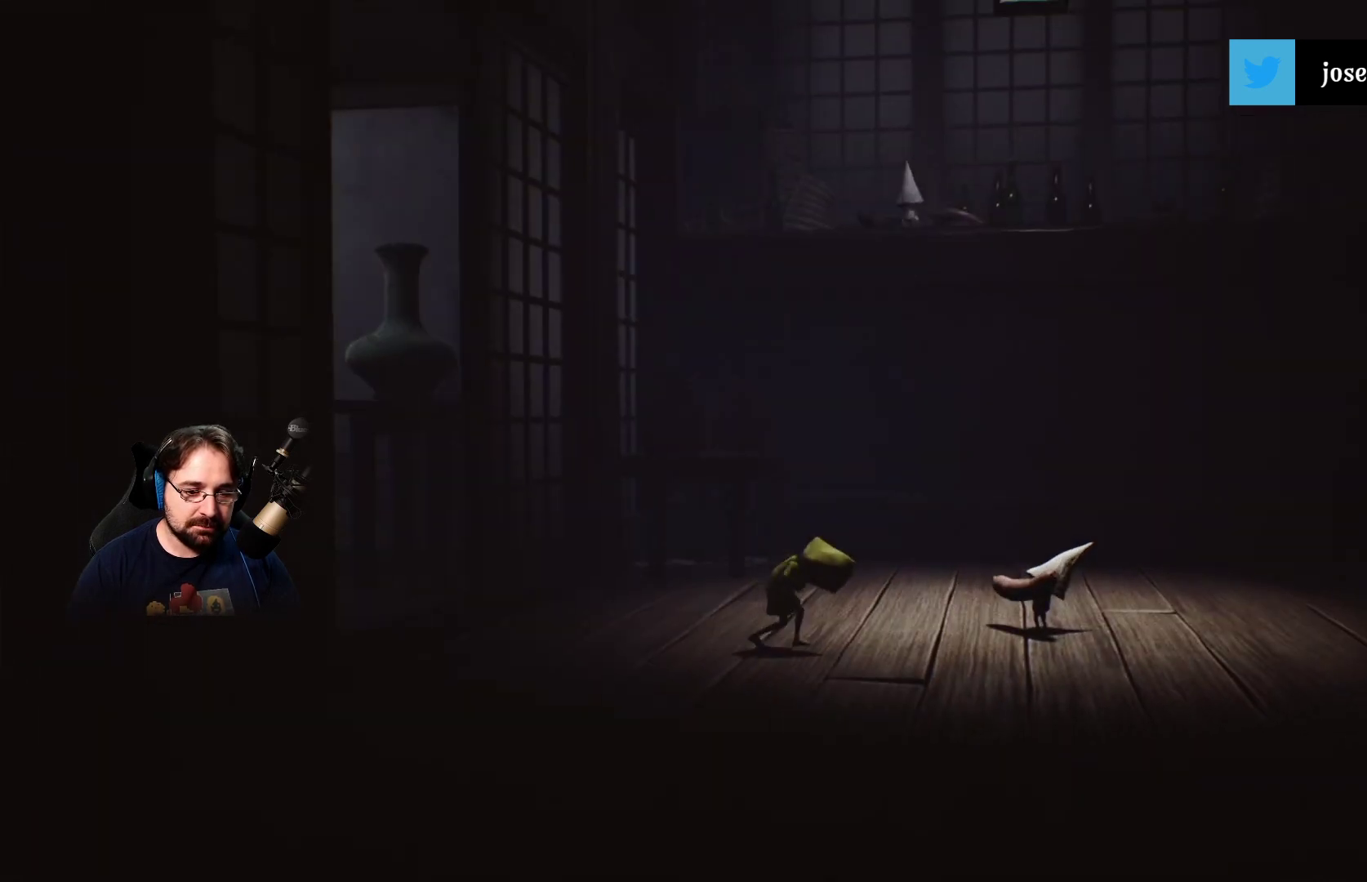
{"buttons": ["R2"], "left_stick": "up-right", "right_stick": "center", "events": []}
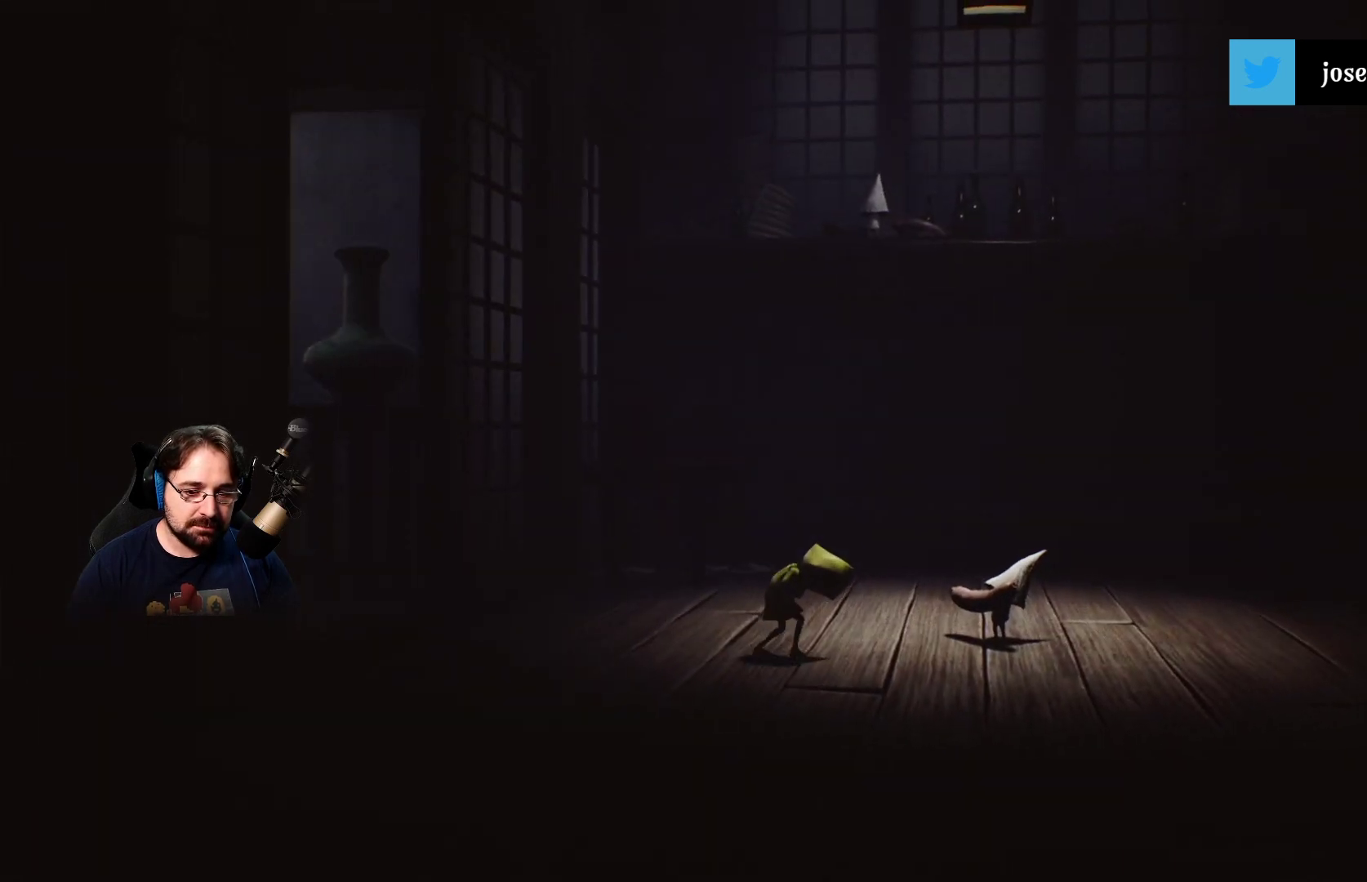
{"buttons": [], "left_stick": "up-right", "right_stick": "center", "events": [[367, "R2", "up"]]}
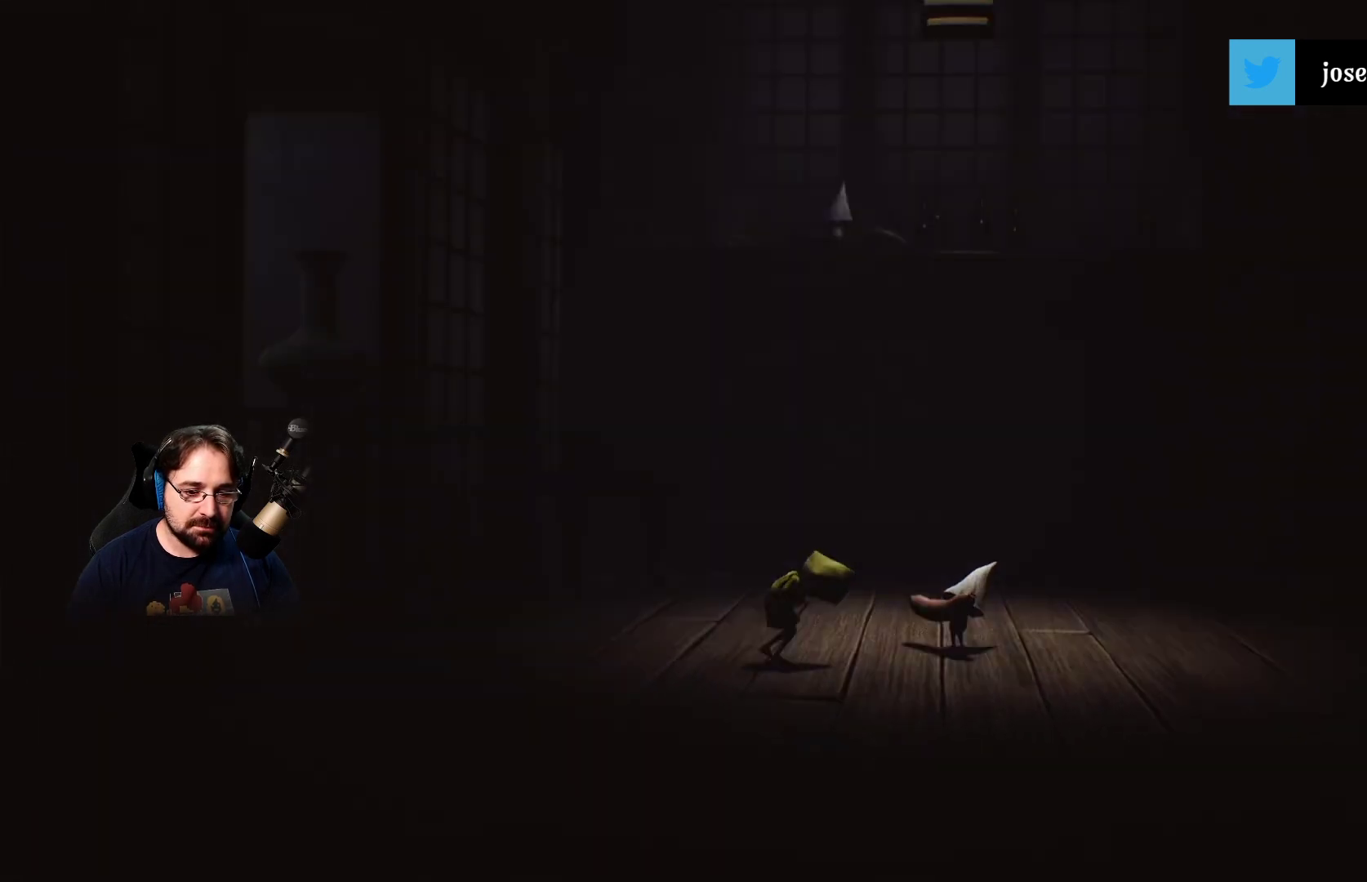
{"buttons": [], "left_stick": "up-right", "right_stick": "center", "events": []}
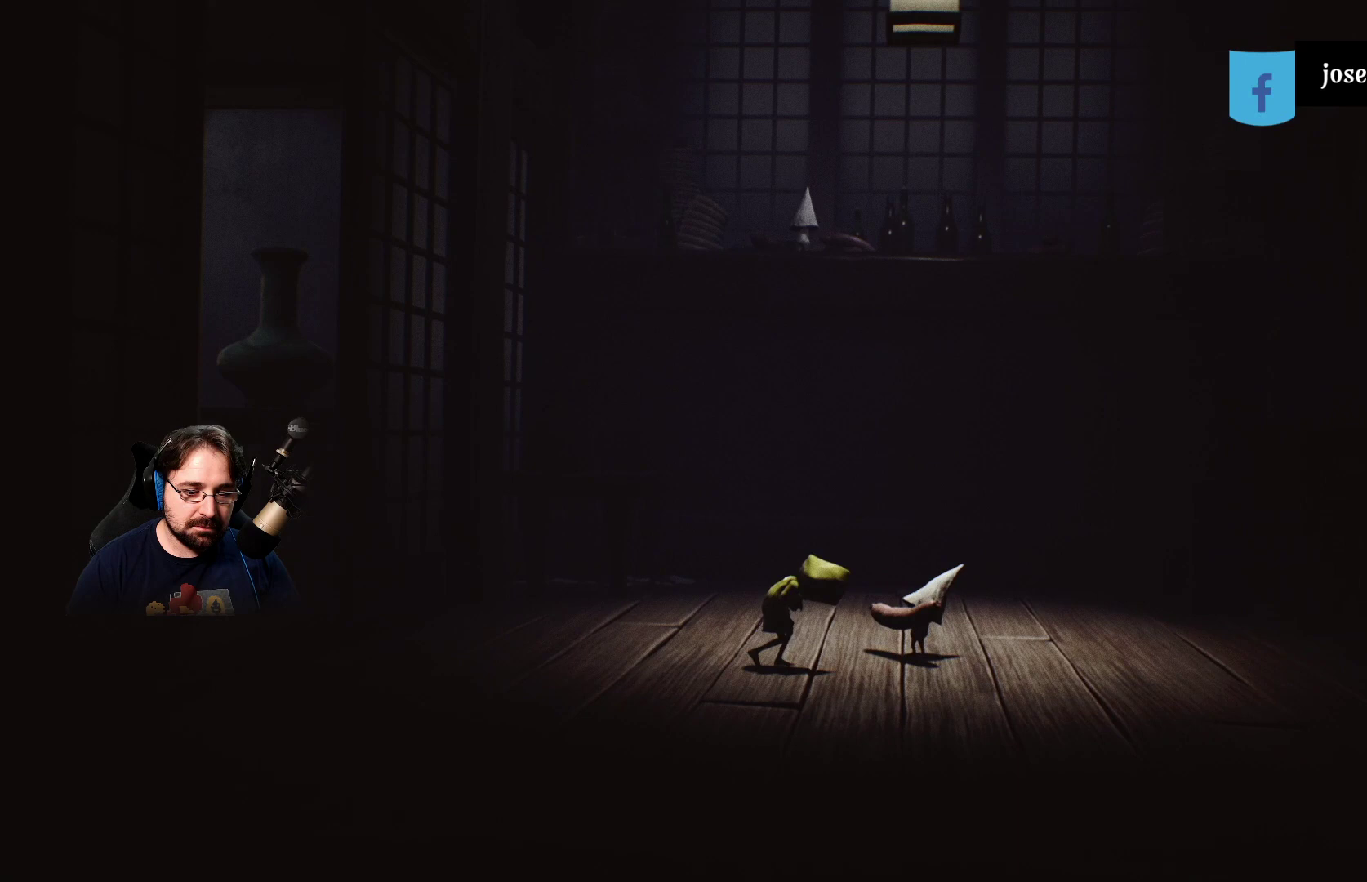
{"buttons": ["R2"], "left_stick": "up-right", "right_stick": "center", "events": [[500, "R2", "down"]]}
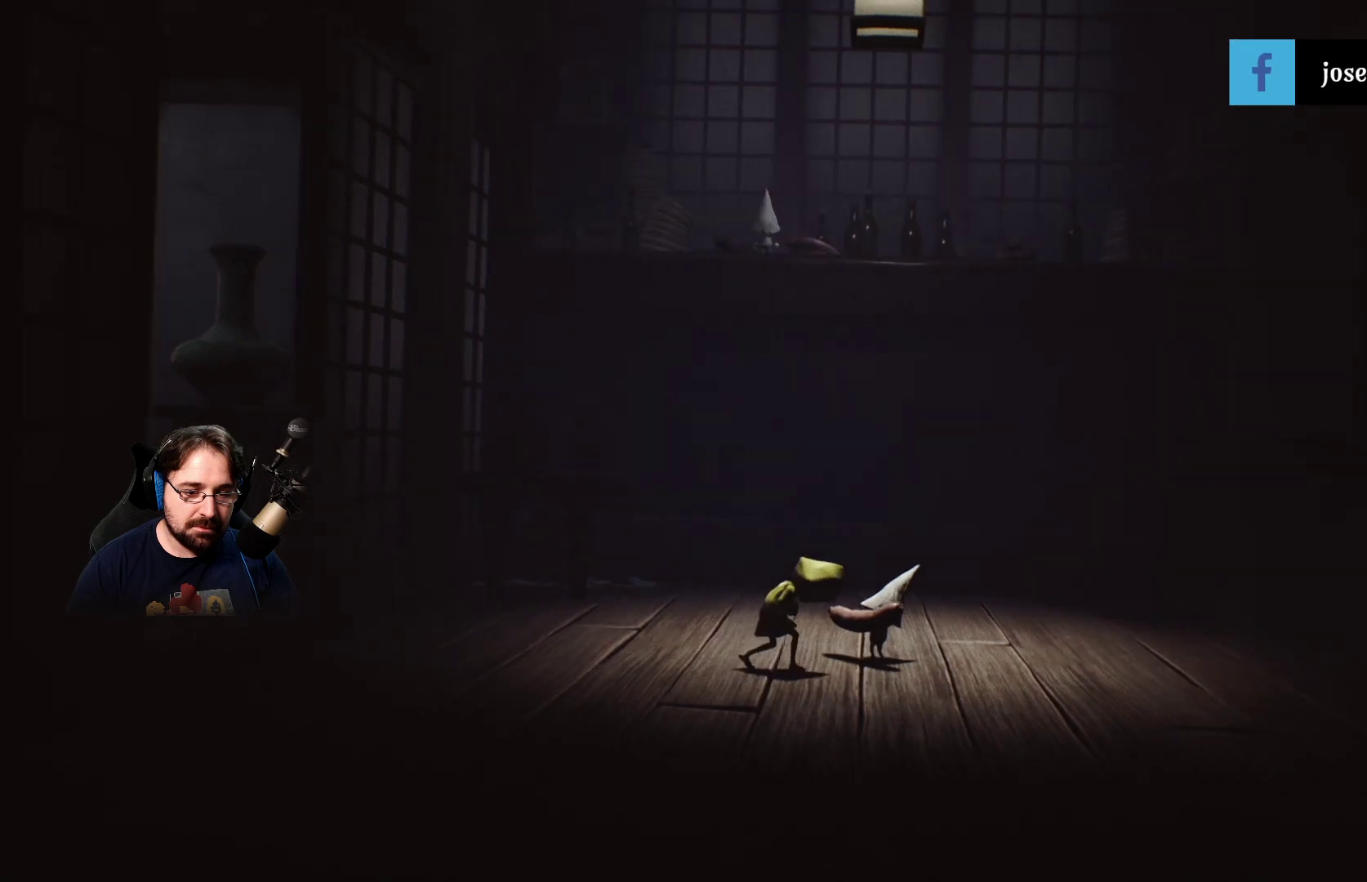
{"buttons": ["R2"], "left_stick": "up-right", "right_stick": "center", "events": []}
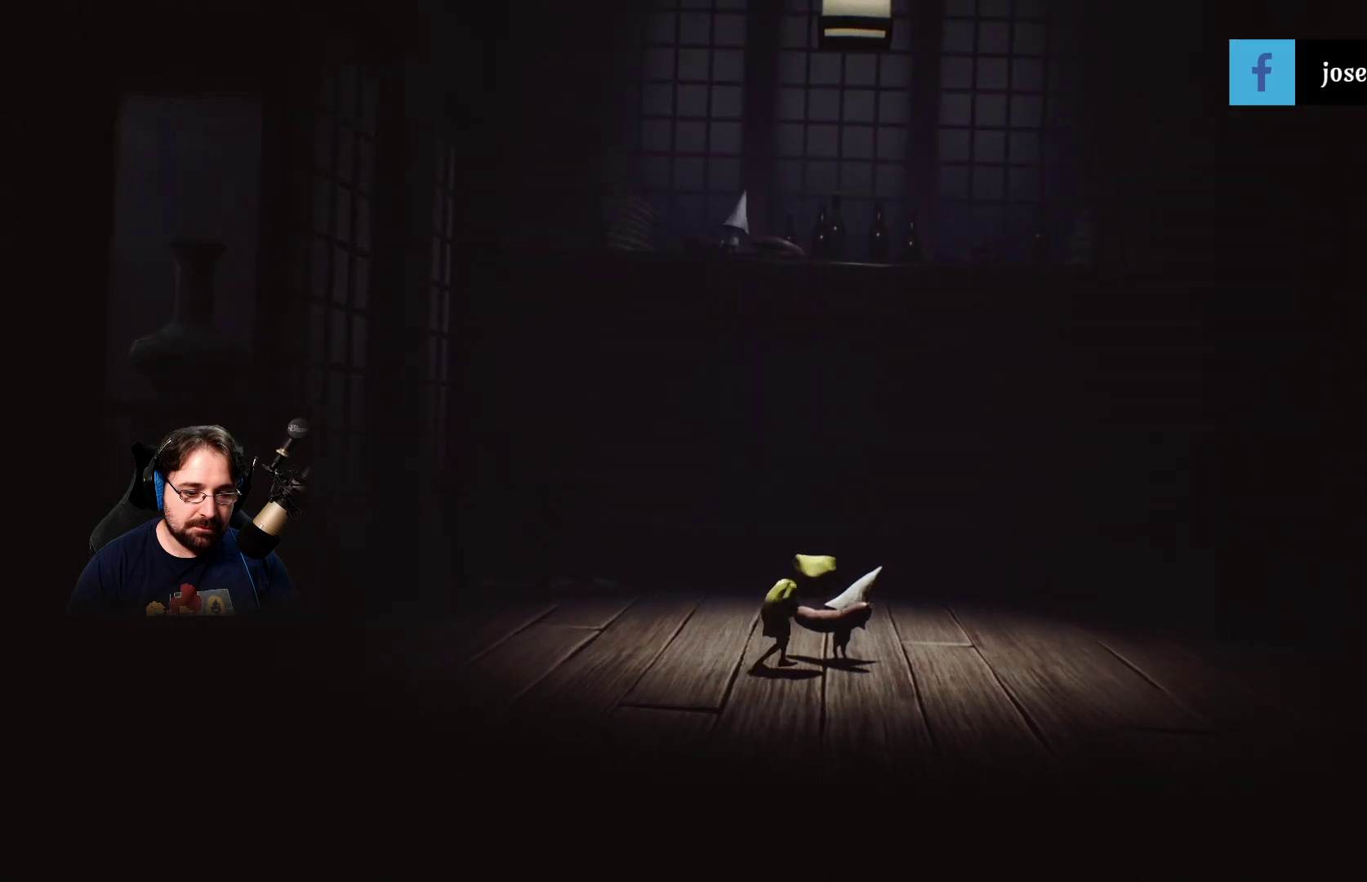
{"buttons": ["R2"], "left_stick": "up-right", "right_stick": "center", "events": []}
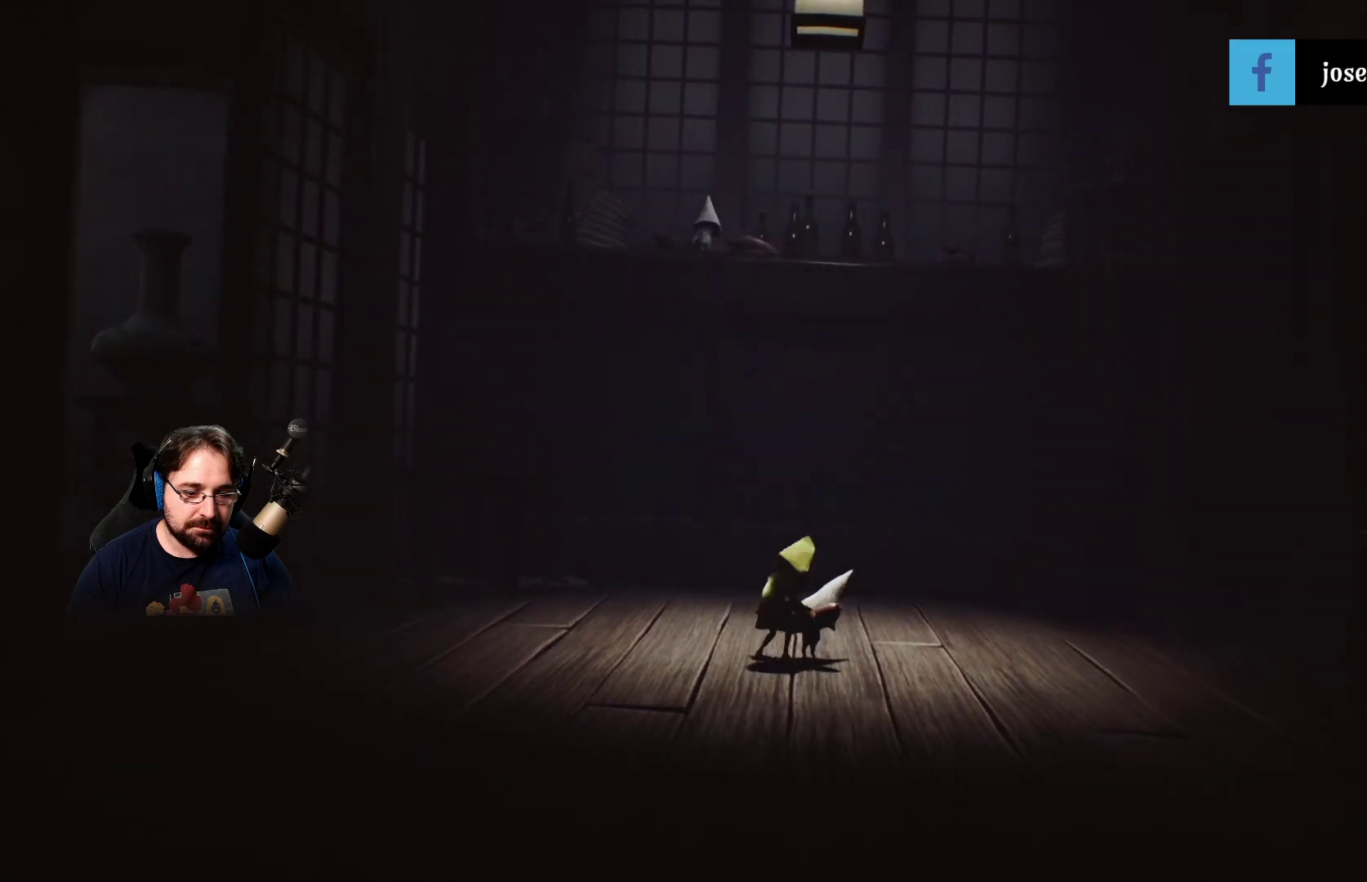
{"buttons": ["R2"], "left_stick": "up-right", "right_stick": "center", "events": []}